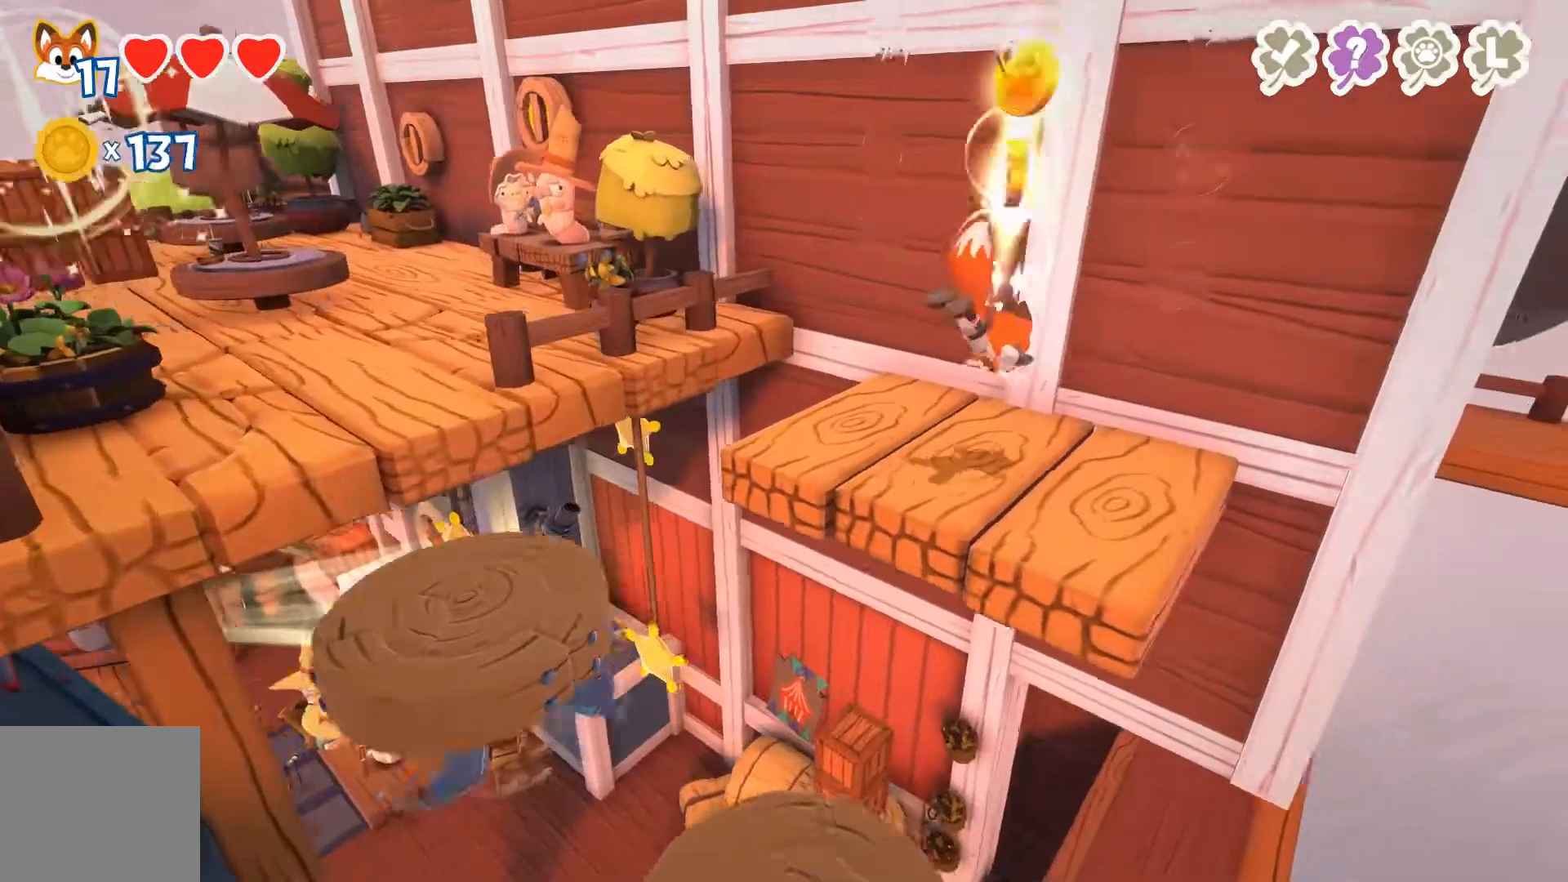
Gameplay with a controller (Xbox layout); each line is a JSON object with the inputs held at the frame after it. "events" lists button and stick changes between this image and that frame as [ms after this image, input, new state], when the widget could be followed in between.
{"buttons": [], "left_stick": "center", "right_stick": "center", "events": [[167, "left_stick", "down-right"], [267, "A", "down"], [367, "left_stick", "center"], [500, "A", "up"]]}
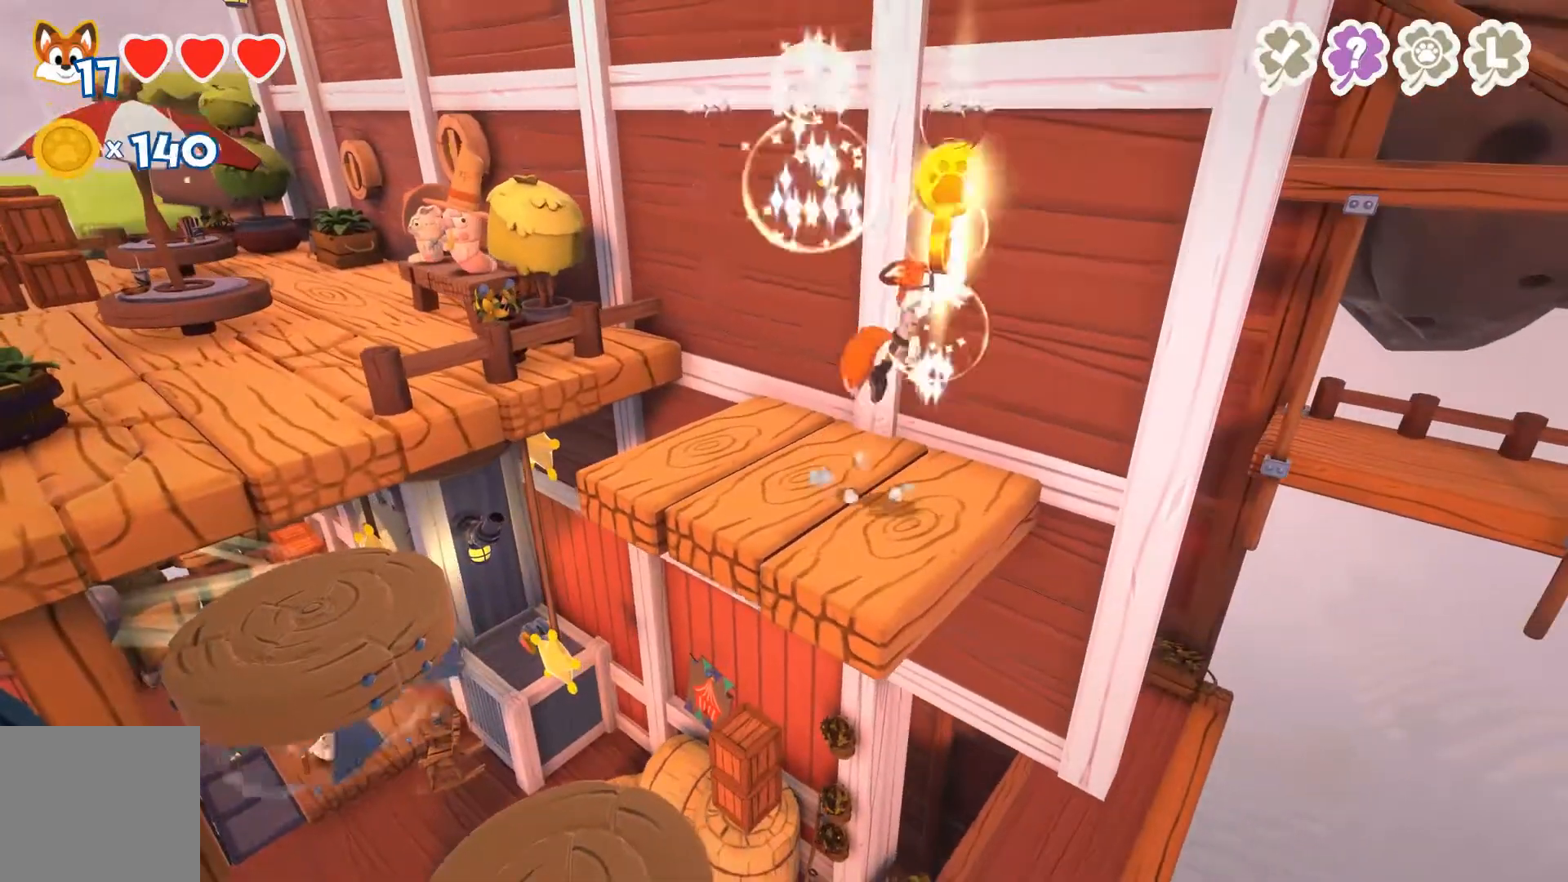
{"buttons": ["A"], "left_stick": "up-left", "right_stick": "center", "events": [[67, "A", "down"], [433, "left_stick", "up-left"]]}
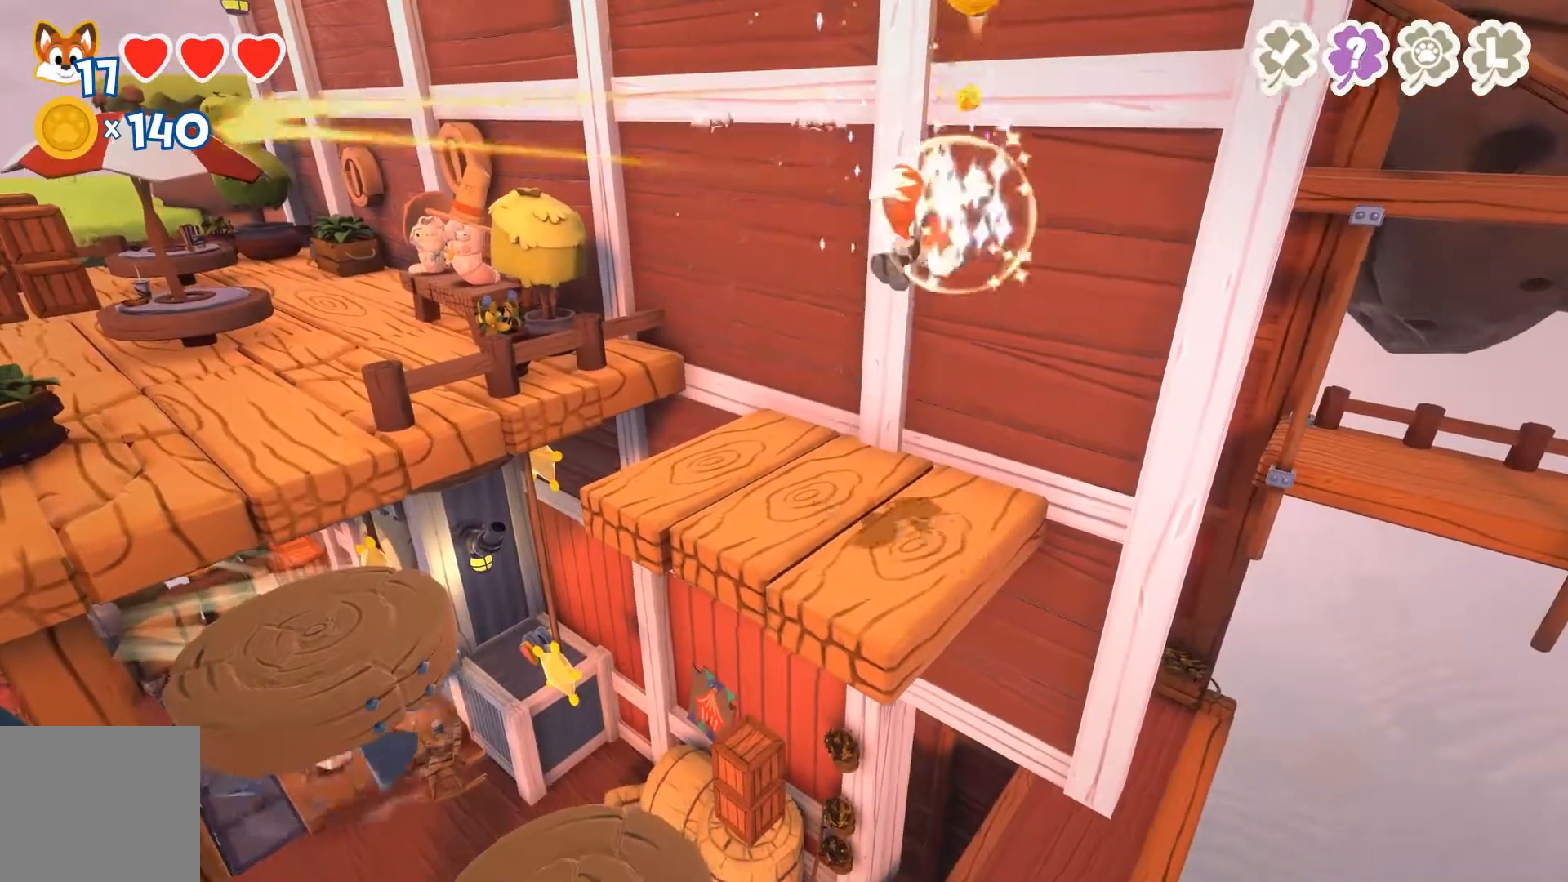
{"buttons": [], "left_stick": "center", "right_stick": "center", "events": [[67, "A", "up"], [300, "left_stick", "left"], [433, "left_stick", "center"]]}
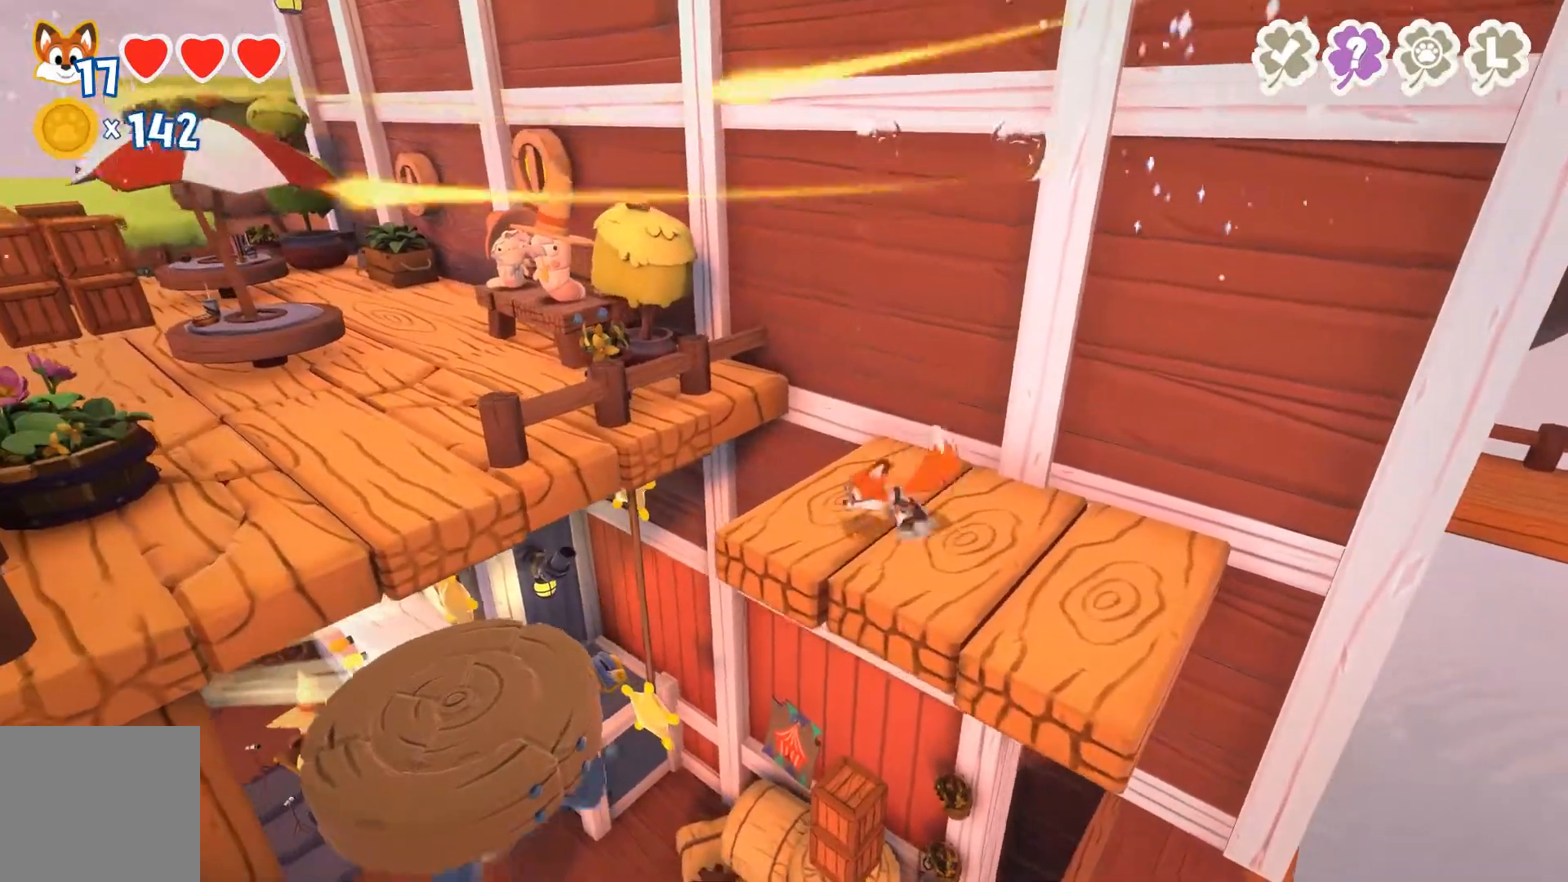
{"buttons": ["A"], "left_stick": "center", "right_stick": "center", "events": [[67, "A", "down"], [200, "left_stick", "up"], [333, "A", "up"], [433, "A", "down"], [433, "left_stick", "center"]]}
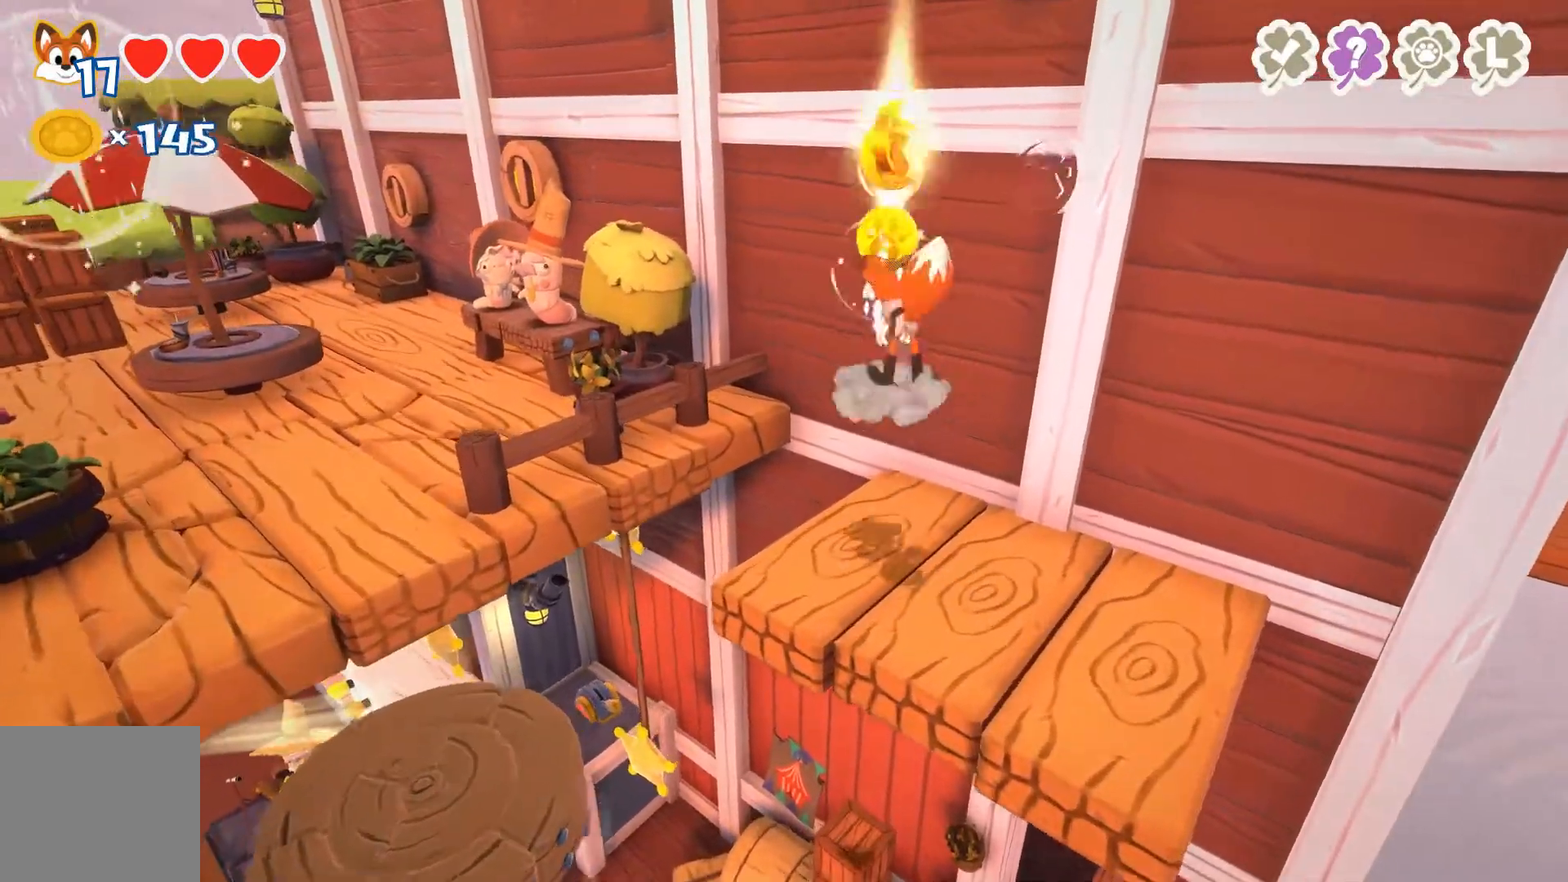
{"buttons": [], "left_stick": "down", "right_stick": "center", "events": [[100, "left_stick", "right"], [333, "left_stick", "down-right"], [433, "A", "up"], [467, "left_stick", "down"]]}
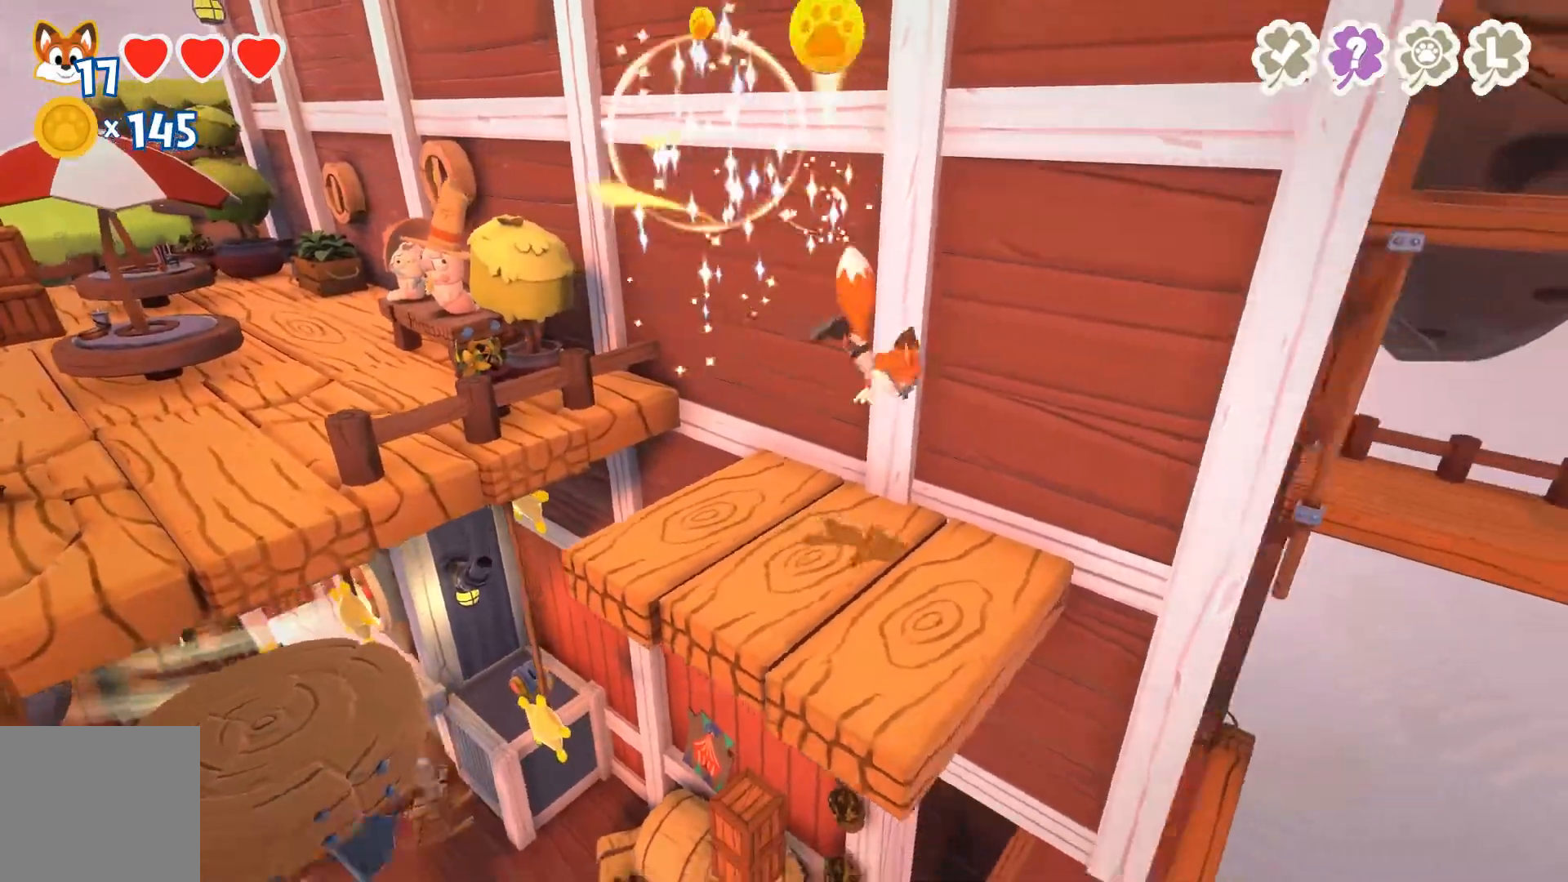
{"buttons": [], "left_stick": "left", "right_stick": "center", "events": [[33, "left_stick", "down-left"], [133, "left_stick", "left"]]}
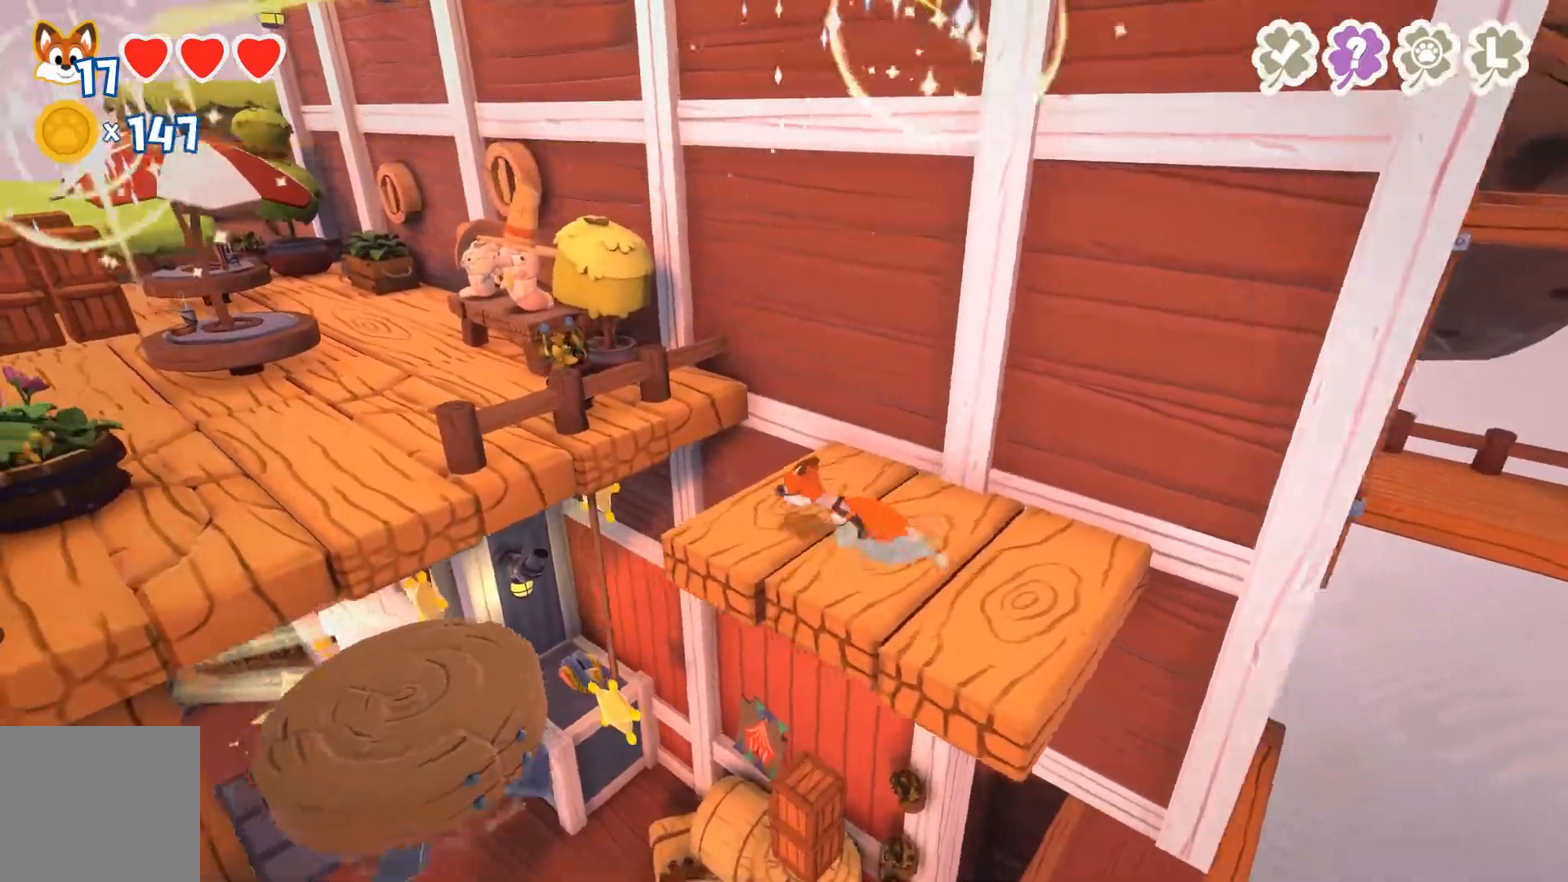
{"buttons": [], "left_stick": "up-left", "right_stick": "center", "events": [[200, "A", "down"], [467, "left_stick", "up-left"], [500, "A", "up"]]}
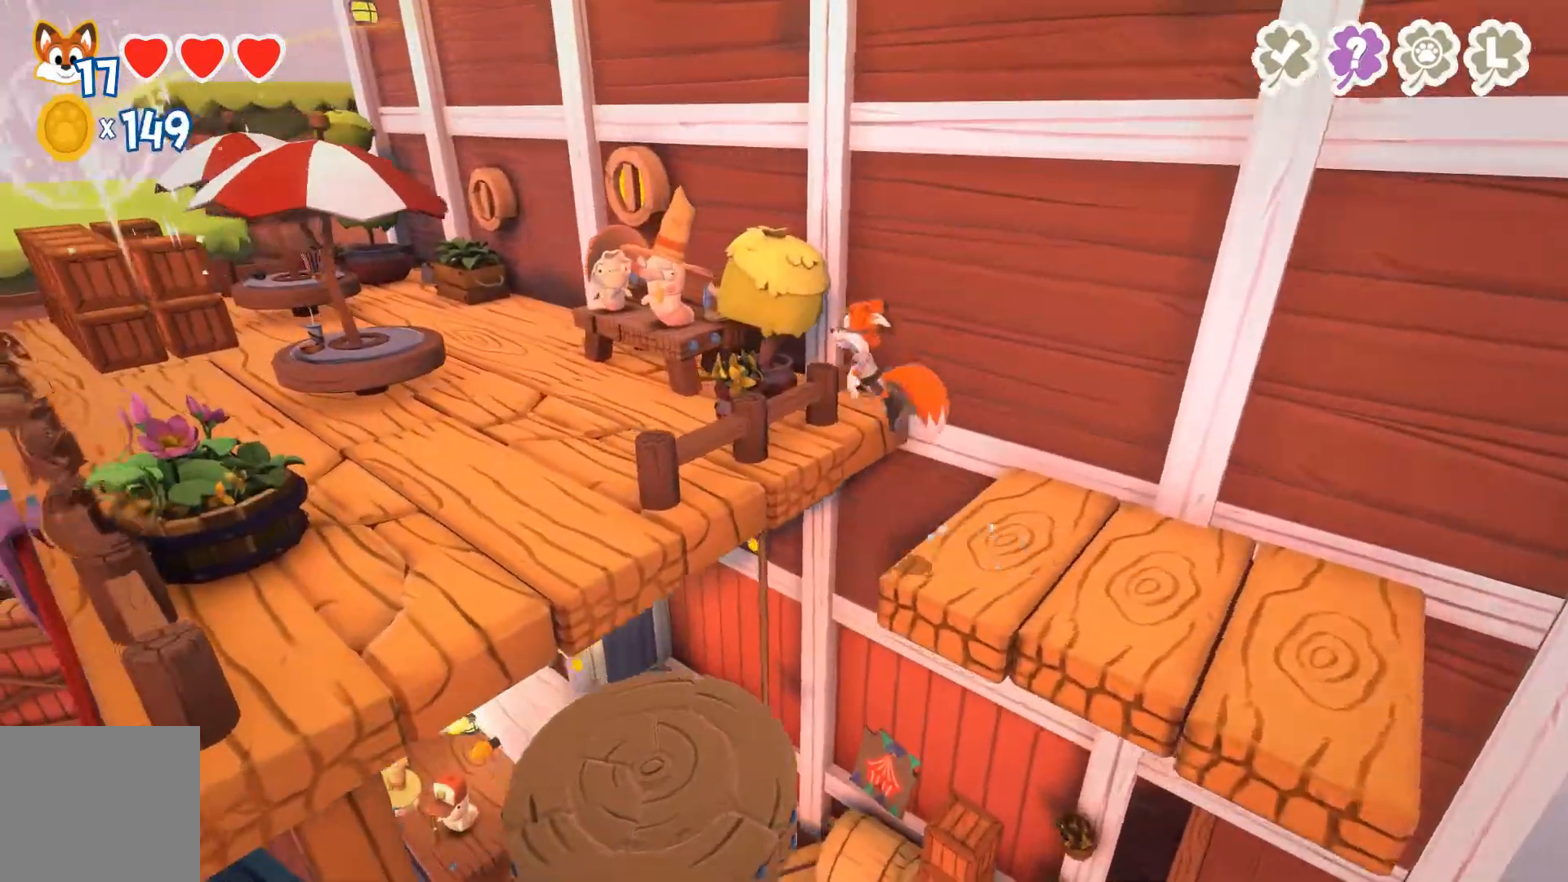
{"buttons": [], "left_stick": "up-left", "right_stick": "center", "events": [[100, "A", "down"], [400, "A", "up"]]}
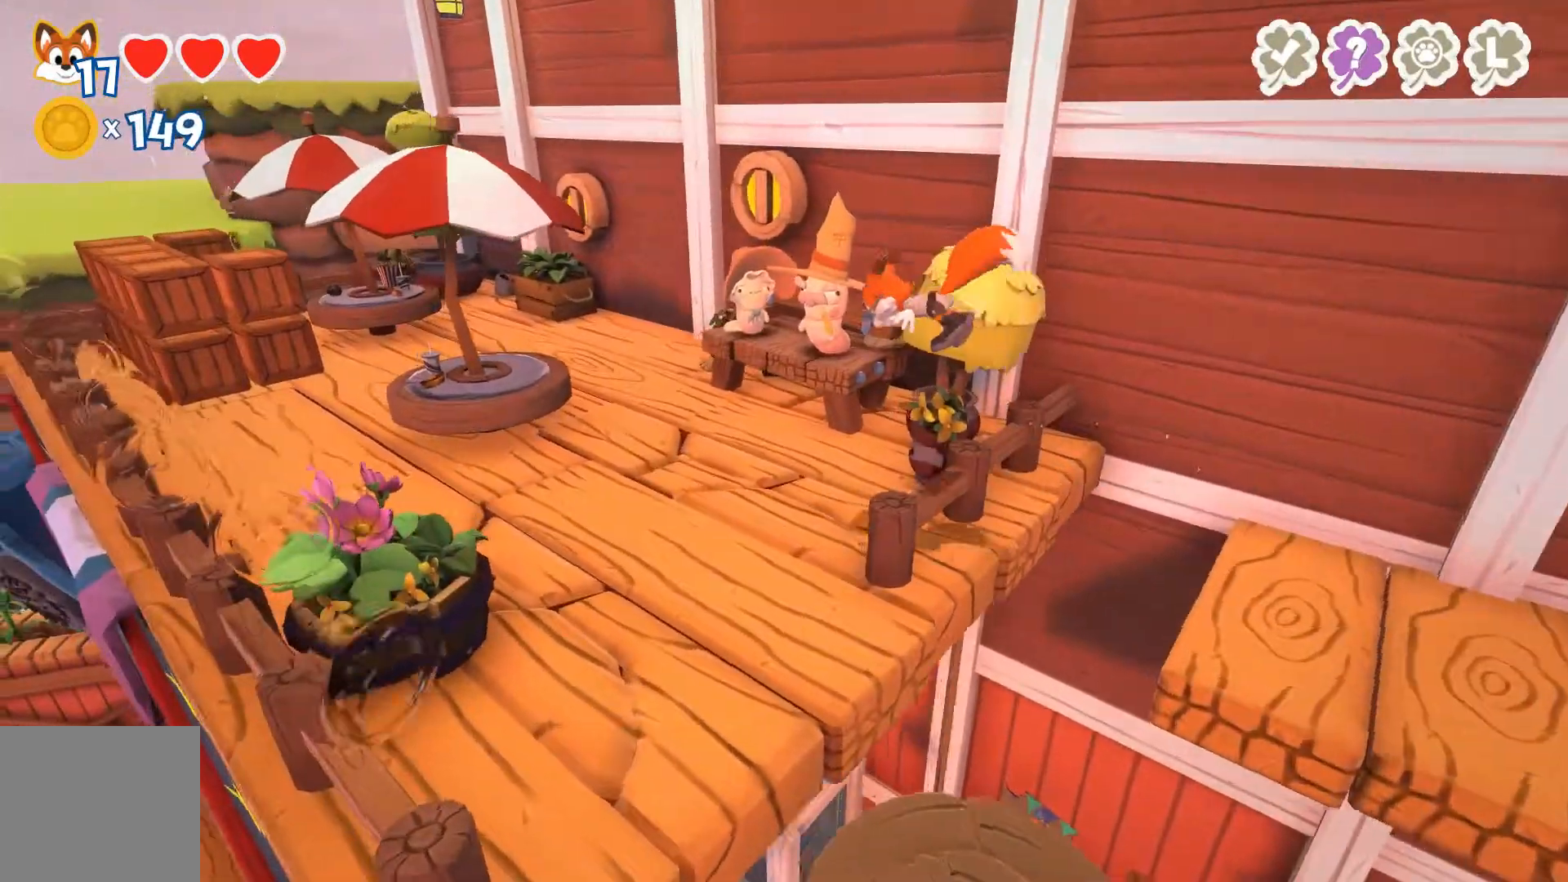
{"buttons": [], "left_stick": "up-left", "right_stick": "center", "events": []}
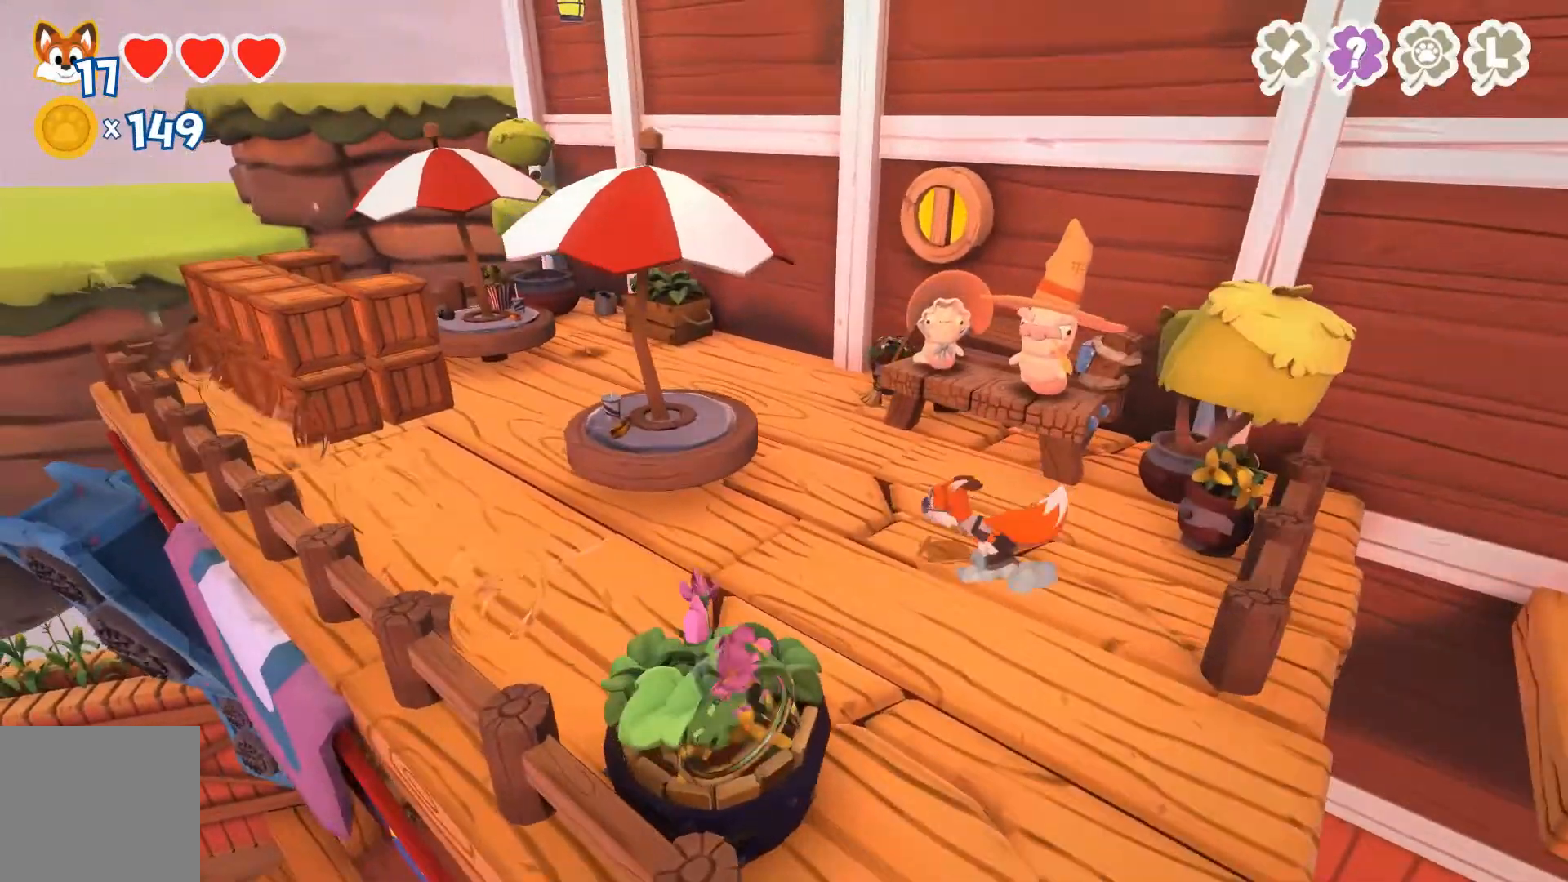
{"buttons": [], "left_stick": "down-right", "right_stick": "center", "events": [[133, "left_stick", "down-left"], [500, "left_stick", "down-right"]]}
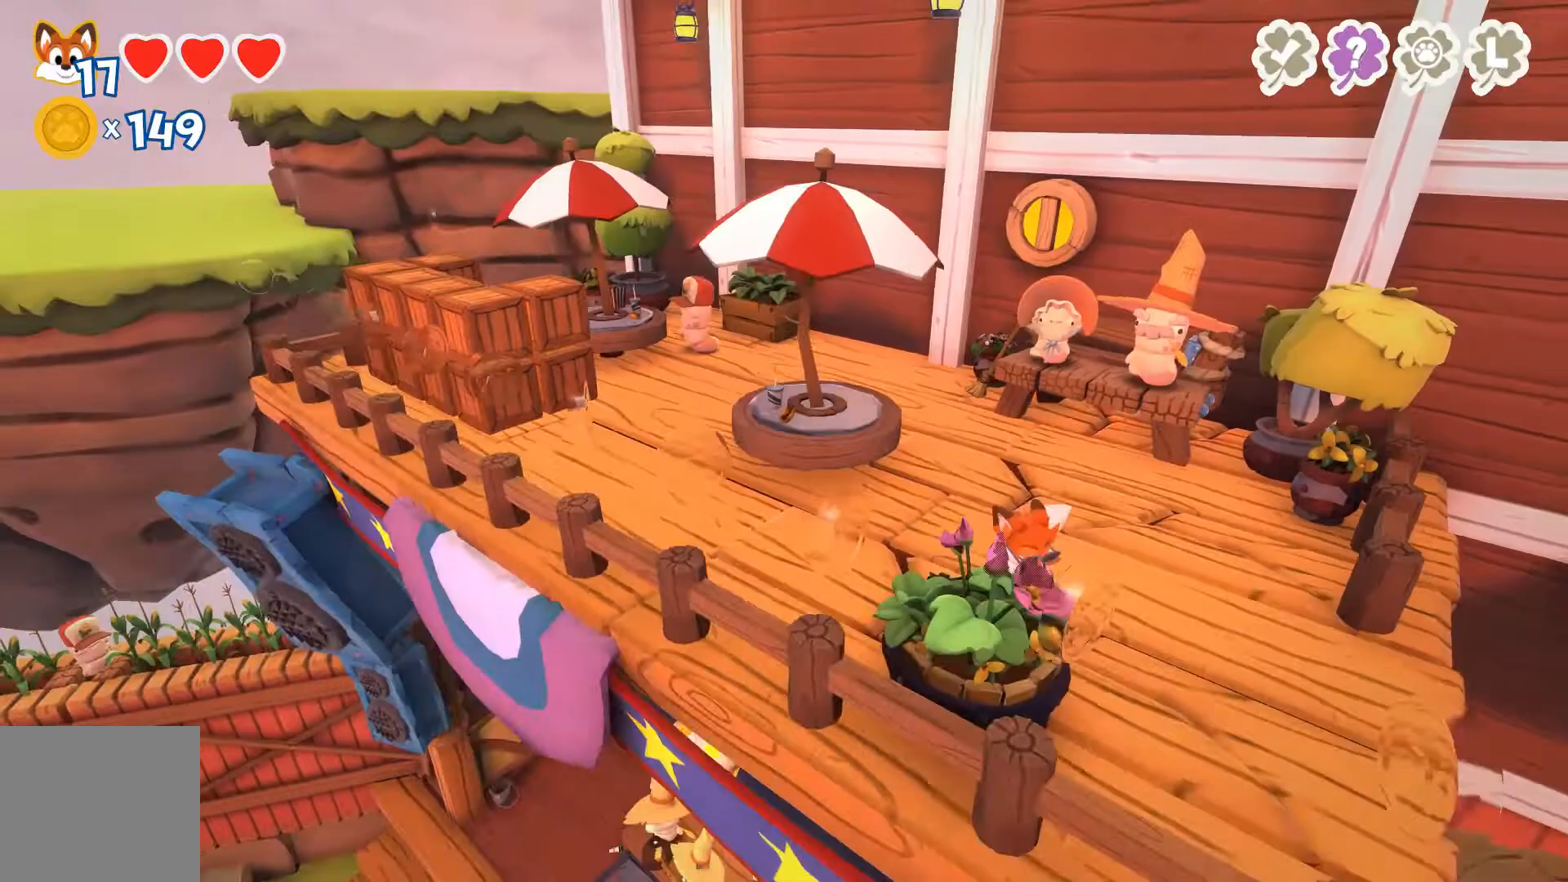
{"buttons": [], "left_stick": "down", "right_stick": "center", "events": [[133, "A", "down"], [233, "A", "up"], [233, "left_stick", "down"]]}
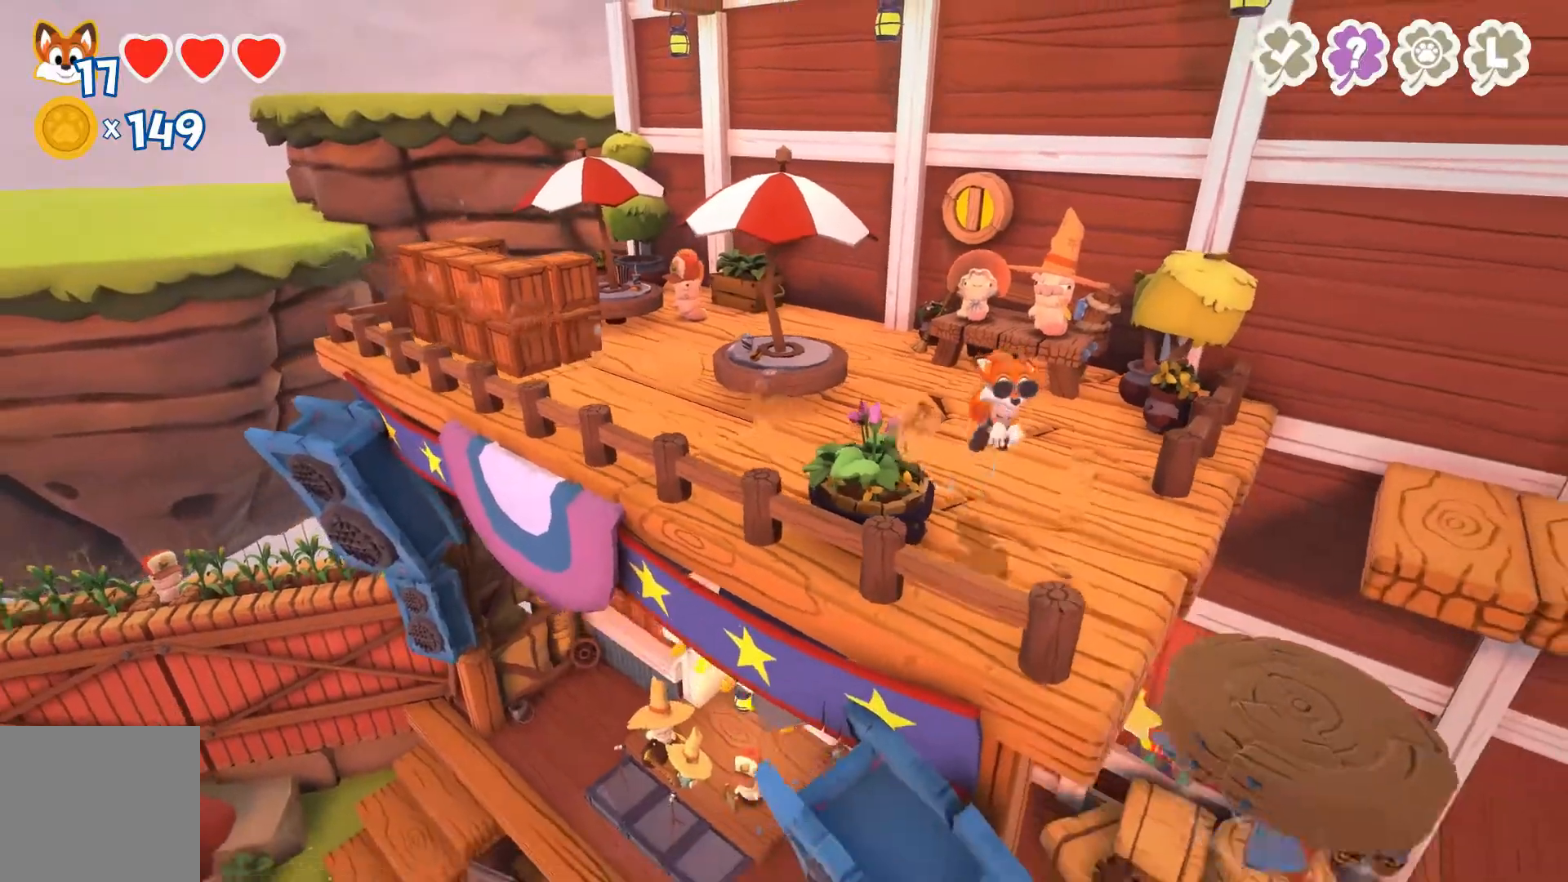
{"buttons": ["A"], "left_stick": "up-left", "right_stick": "center", "events": [[167, "left_stick", "right"], [233, "left_stick", "up"], [300, "left_stick", "up-left"], [500, "A", "down"]]}
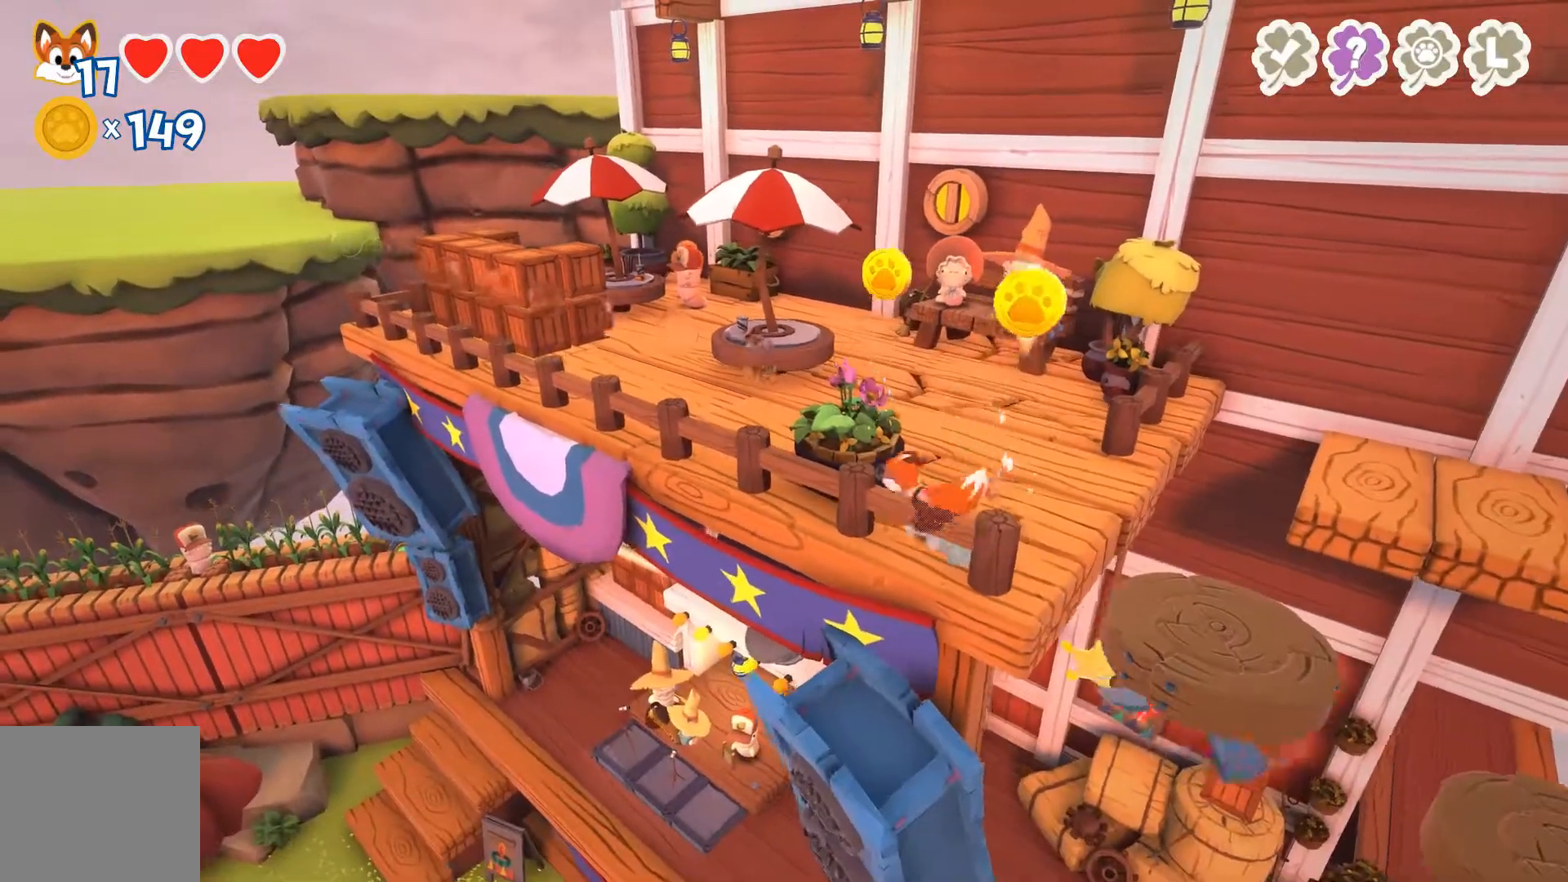
{"buttons": [], "left_stick": "up-left", "right_stick": "center", "events": [[133, "A", "up"]]}
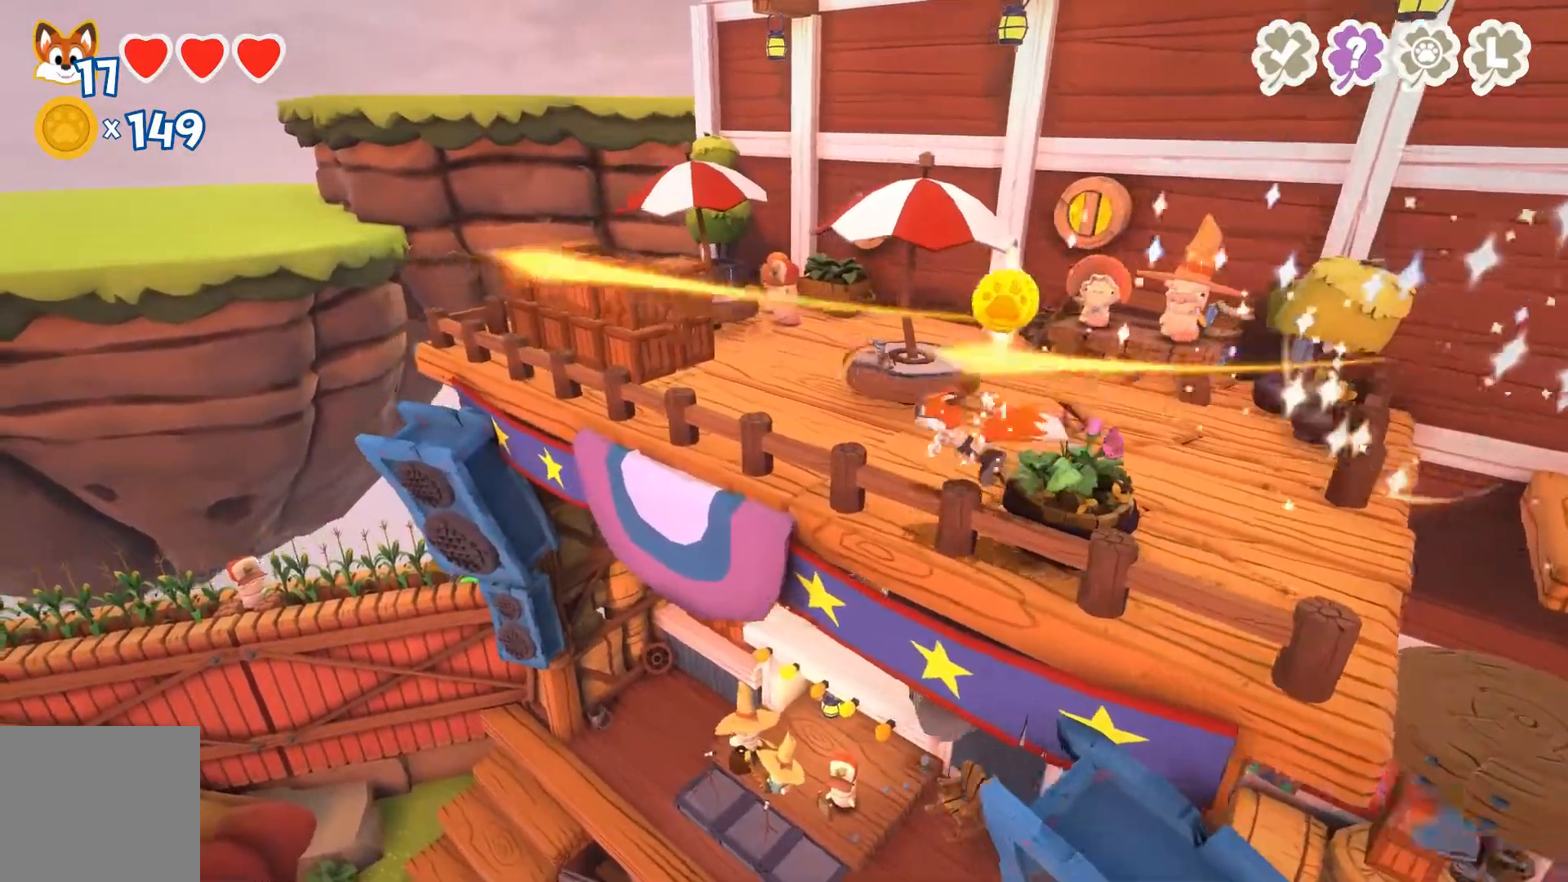
{"buttons": [], "left_stick": "up-left", "right_stick": "center", "events": []}
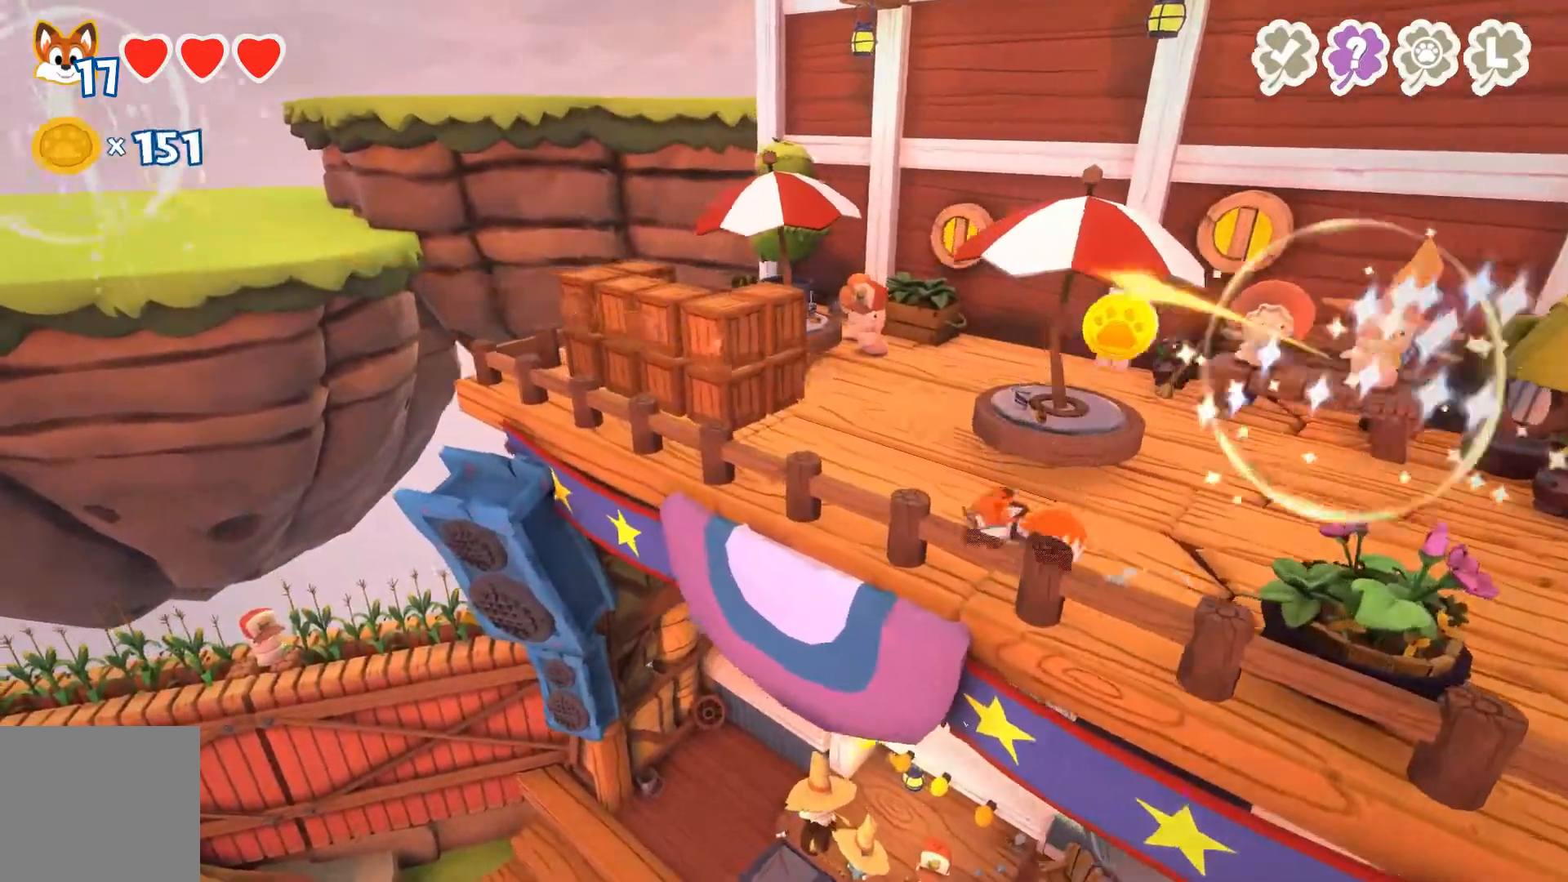
{"buttons": [], "left_stick": "up-left", "right_stick": "center", "events": []}
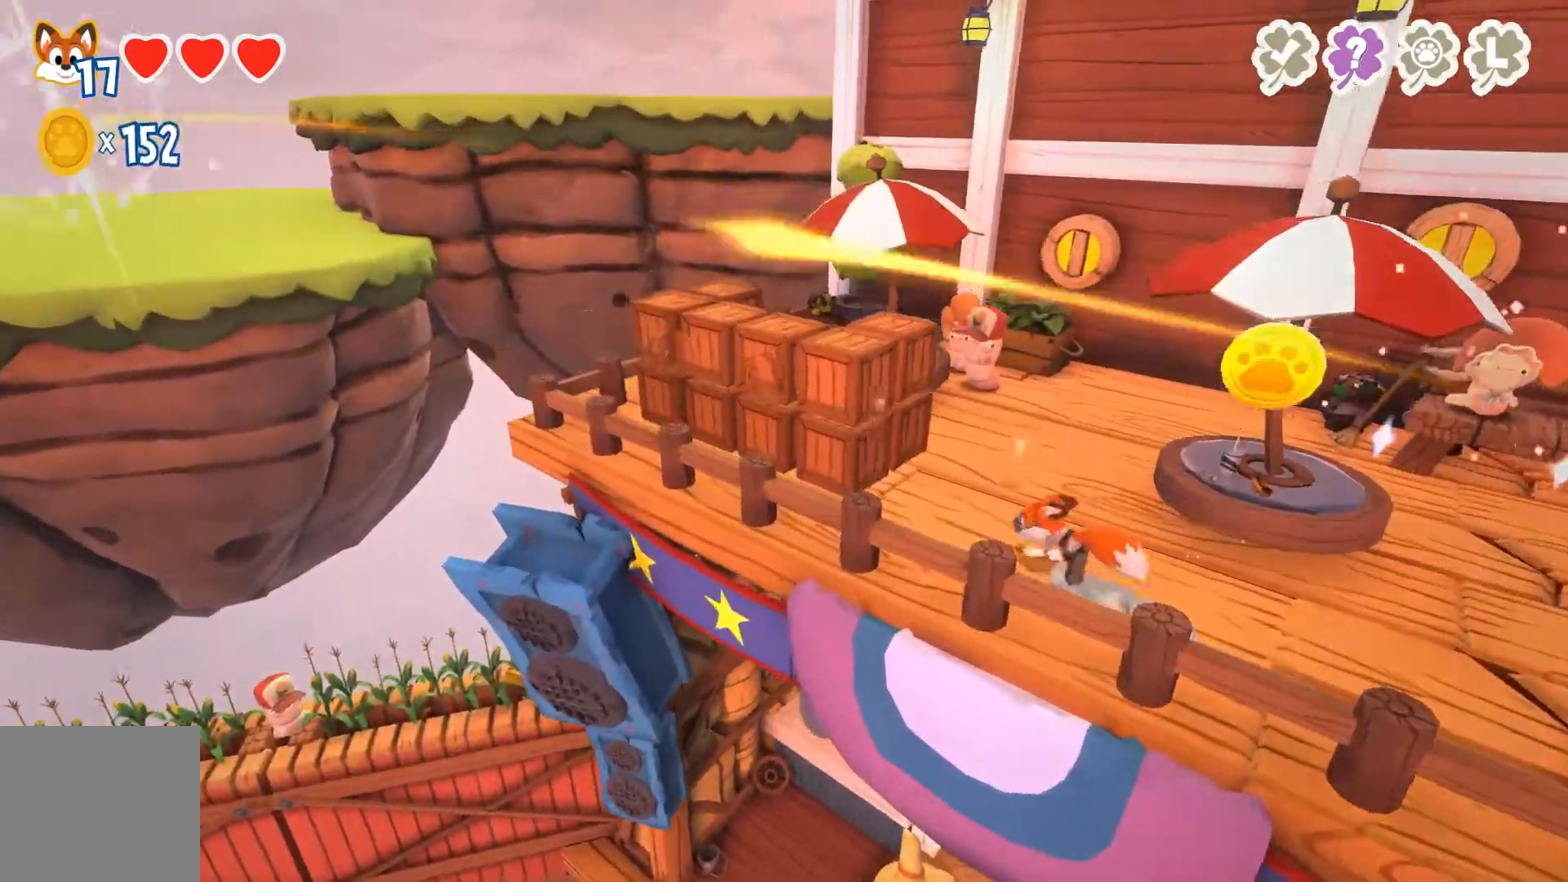
{"buttons": [], "left_stick": "up-left", "right_stick": "center", "events": []}
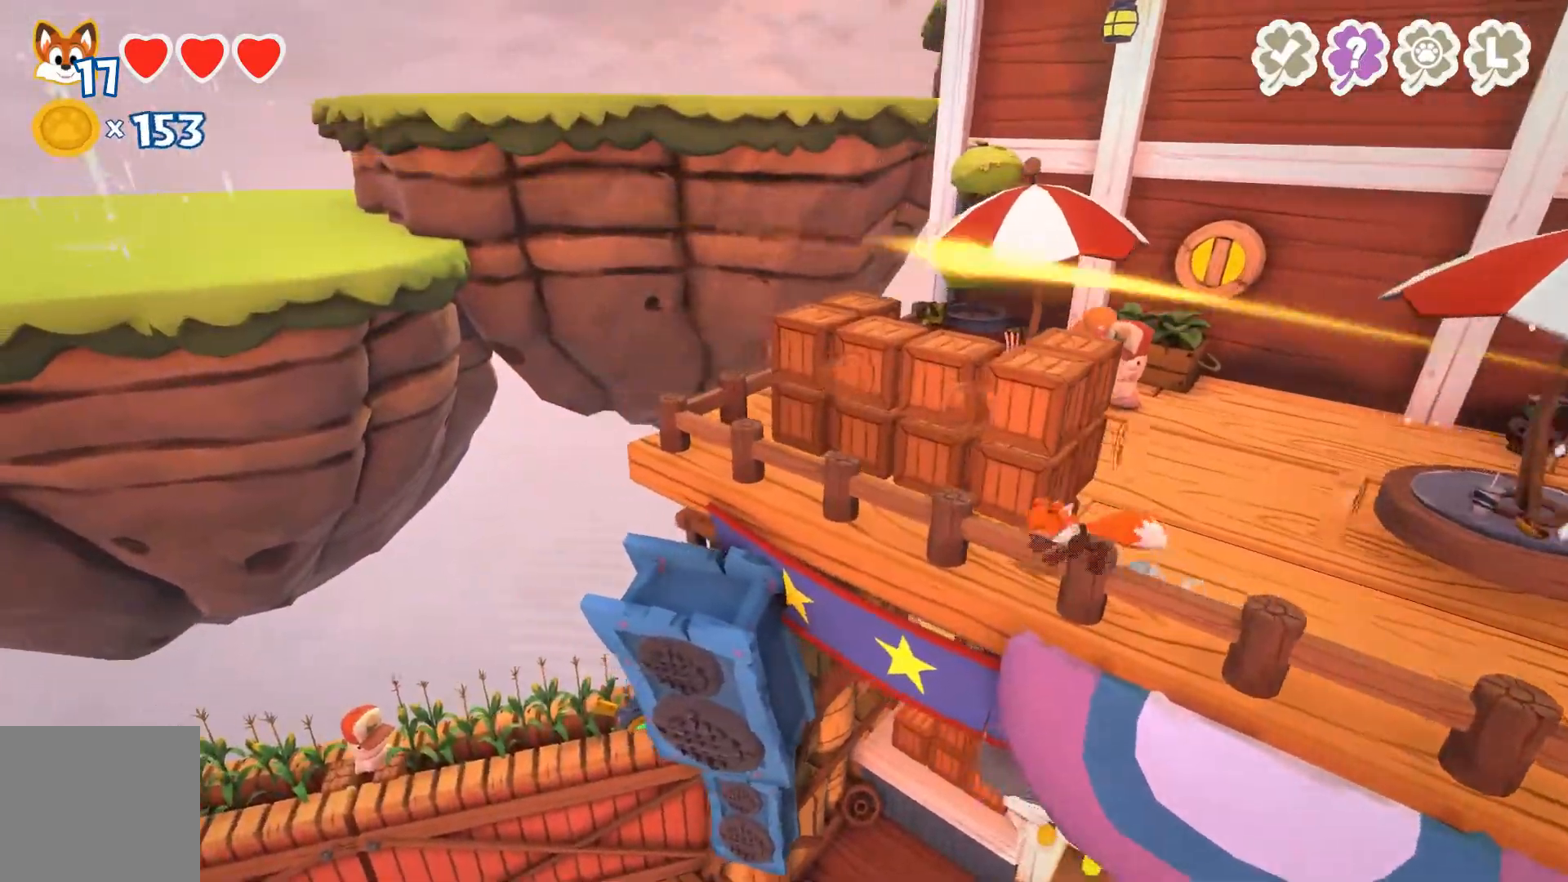
{"buttons": [], "left_stick": "up-left", "right_stick": "center", "events": [[67, "X", "down"], [133, "X", "up"], [233, "X", "down"], [333, "X", "up"], [367, "X", "down"], [500, "X", "up"]]}
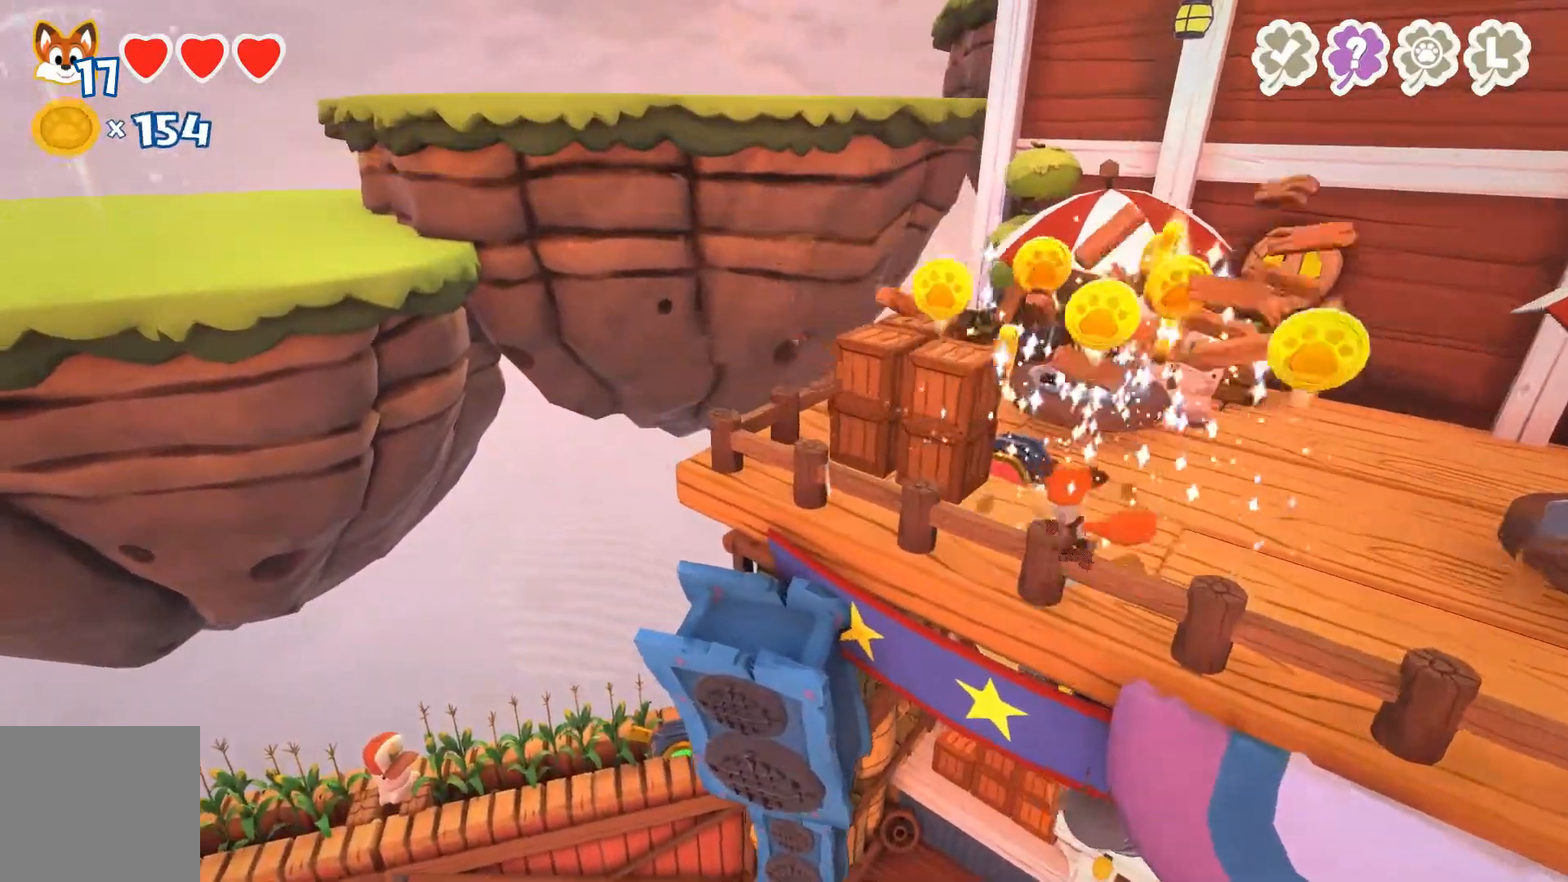
{"buttons": [], "left_stick": "up-left", "right_stick": "center", "events": [[200, "X", "down"], [300, "X", "up"], [367, "X", "down"], [433, "X", "up"]]}
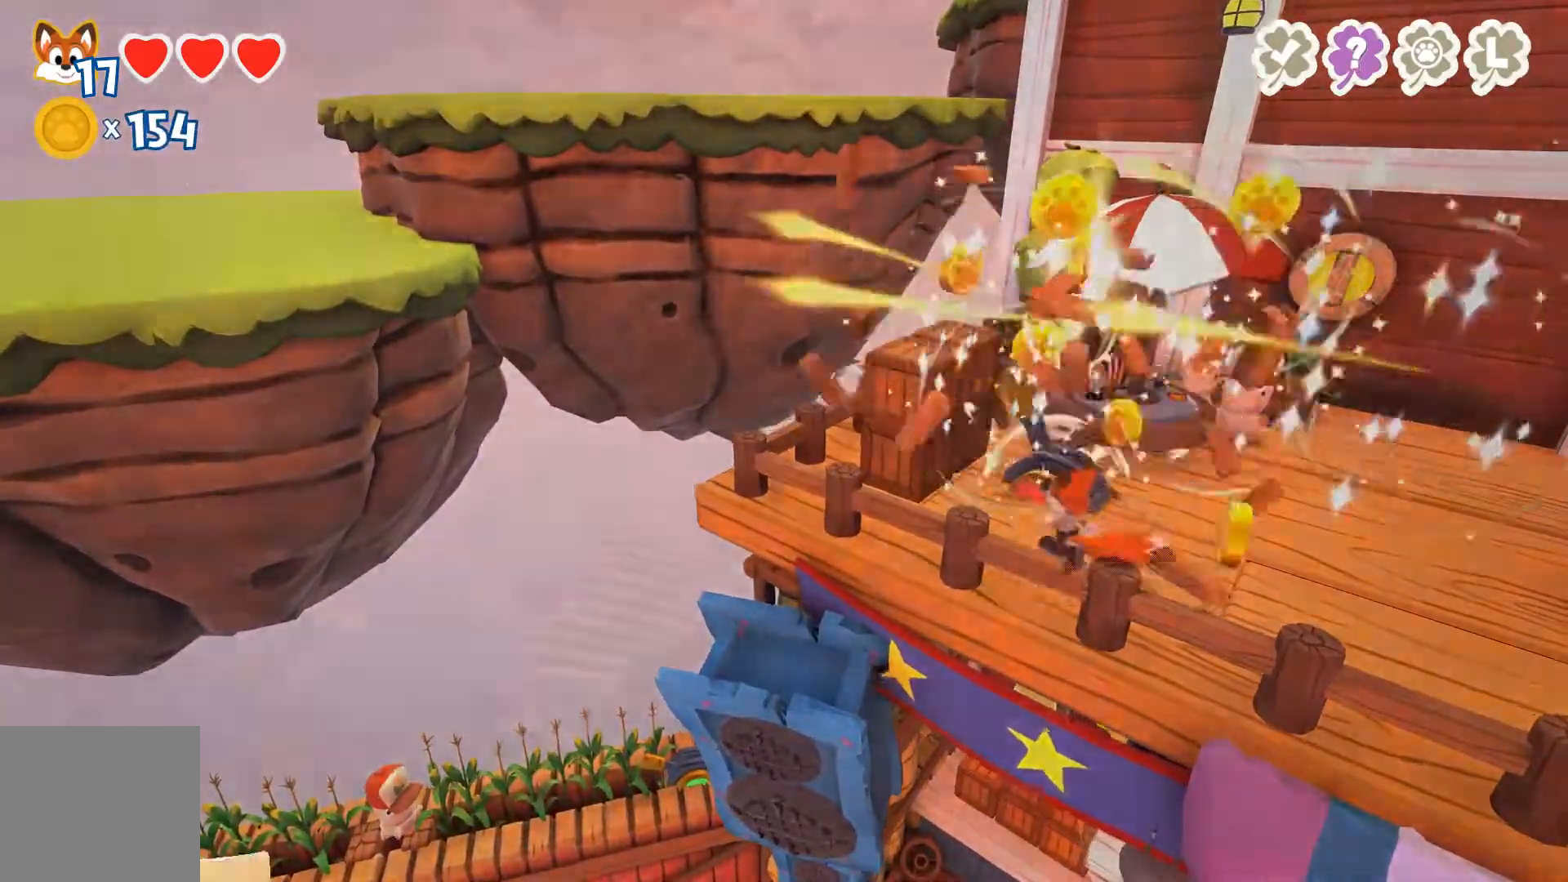
{"buttons": [], "left_stick": "center", "right_stick": "center", "events": [[433, "left_stick", "center"]]}
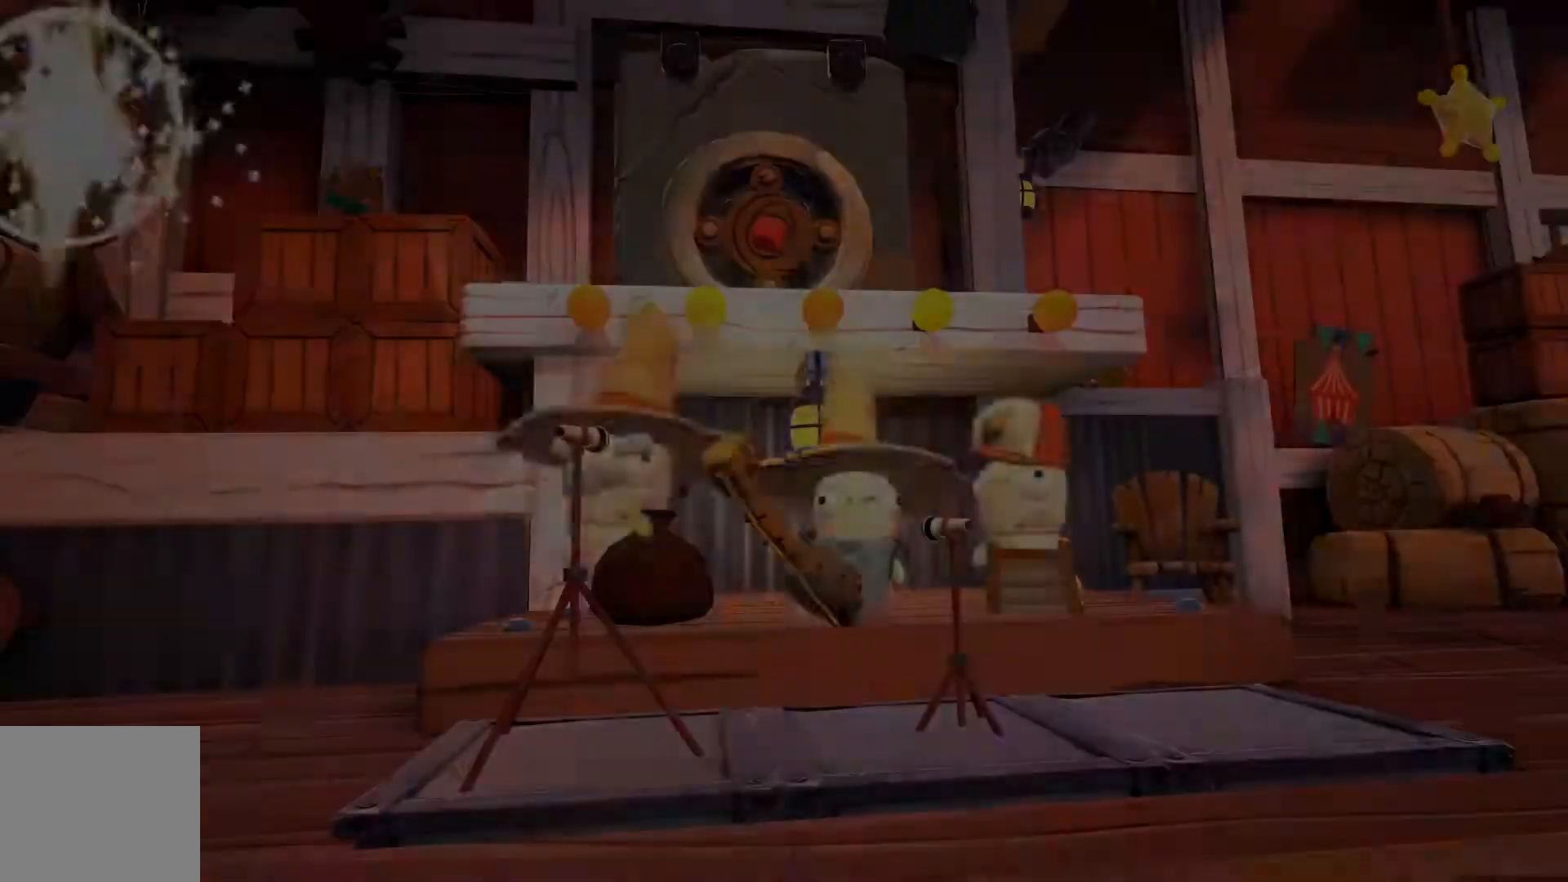
{"buttons": ["A"], "left_stick": "center", "right_stick": "center", "events": [[500, "A", "down"]]}
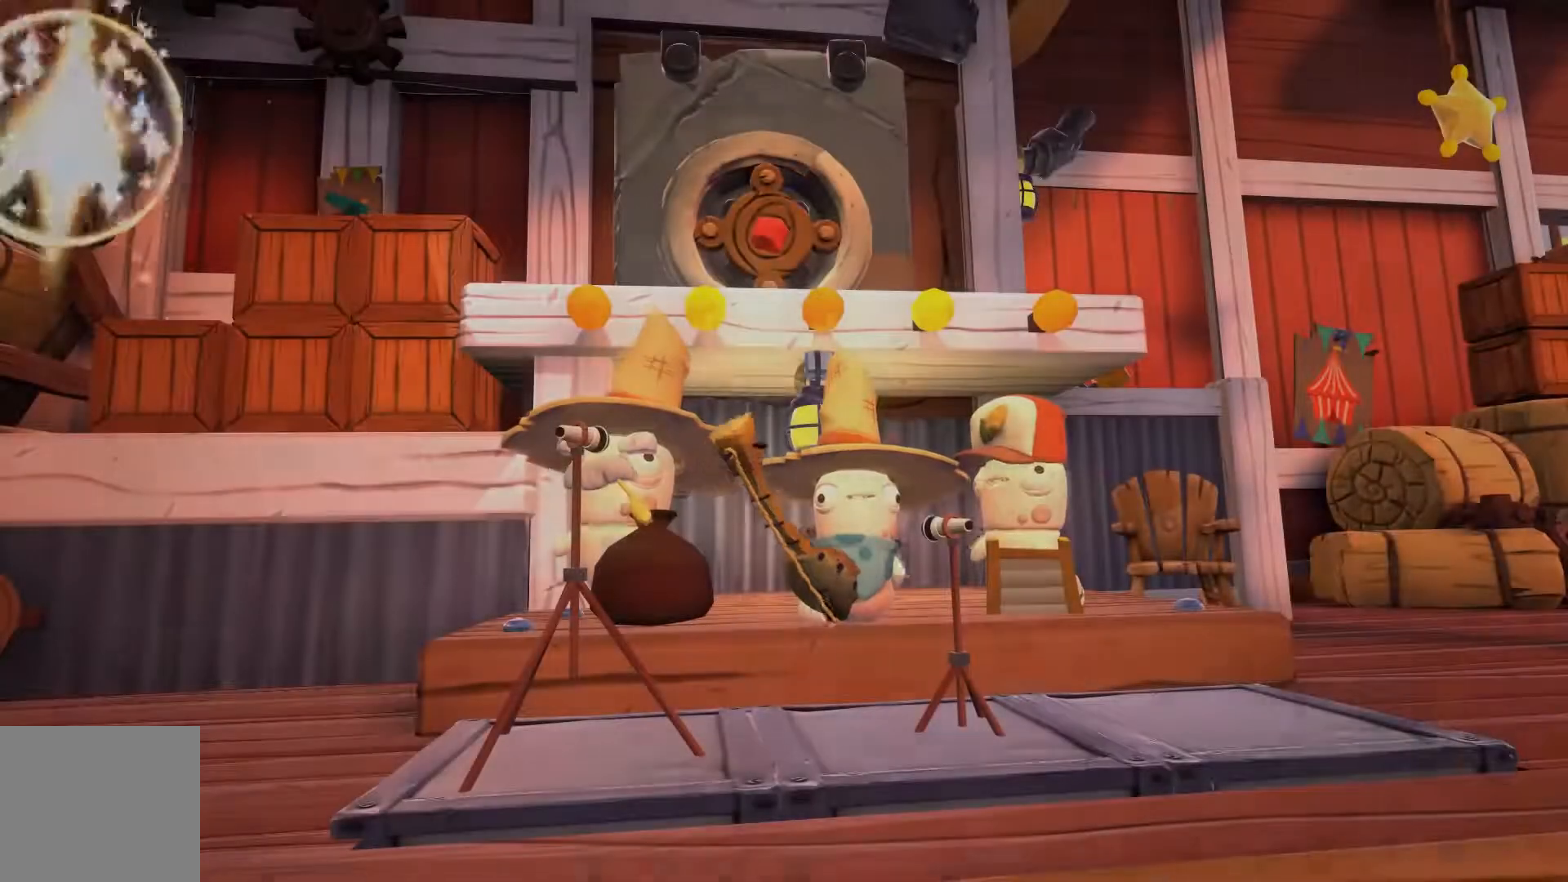
{"buttons": ["A"], "left_stick": "center", "right_stick": "center", "events": [[67, "A", "up"], [467, "A", "down"]]}
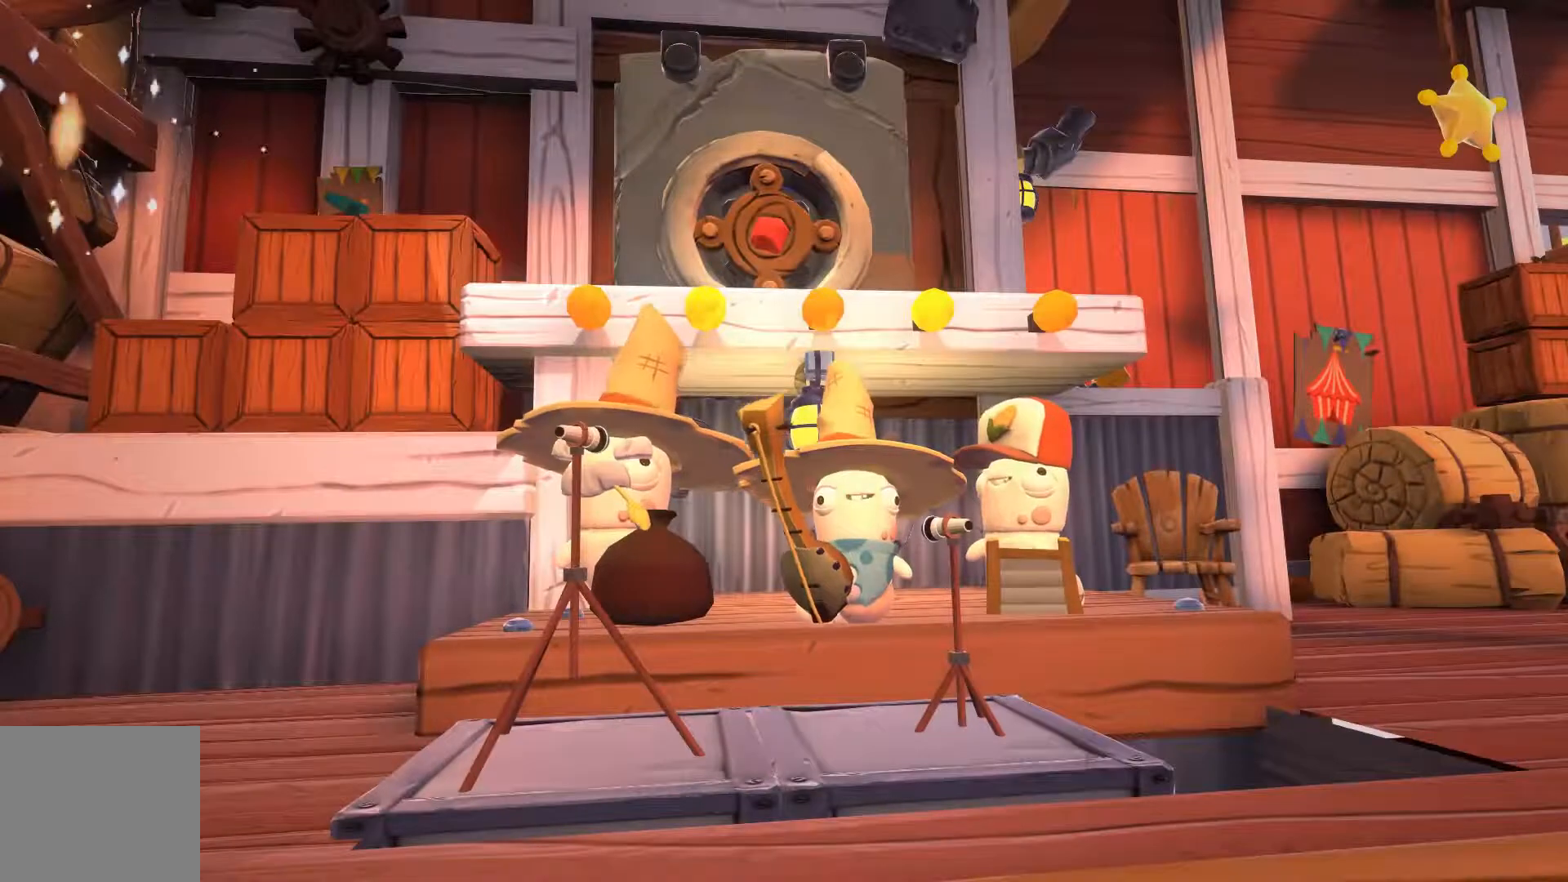
{"buttons": [], "left_stick": "center", "right_stick": "center", "events": [[133, "A", "up"]]}
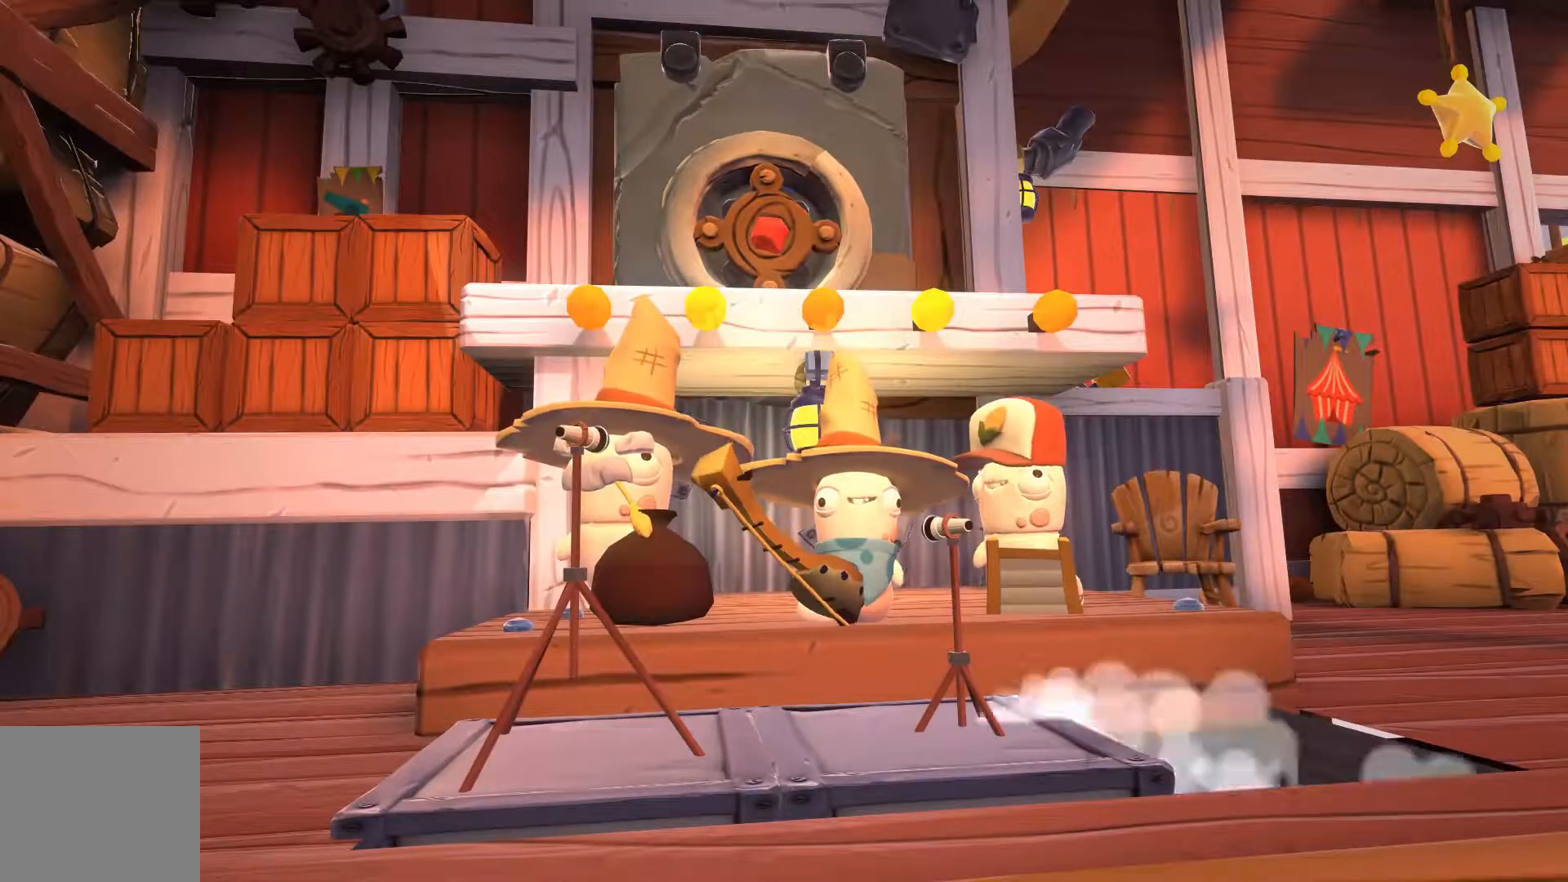
{"buttons": [], "left_stick": "center", "right_stick": "center", "events": [[100, "A", "down"], [233, "A", "up"]]}
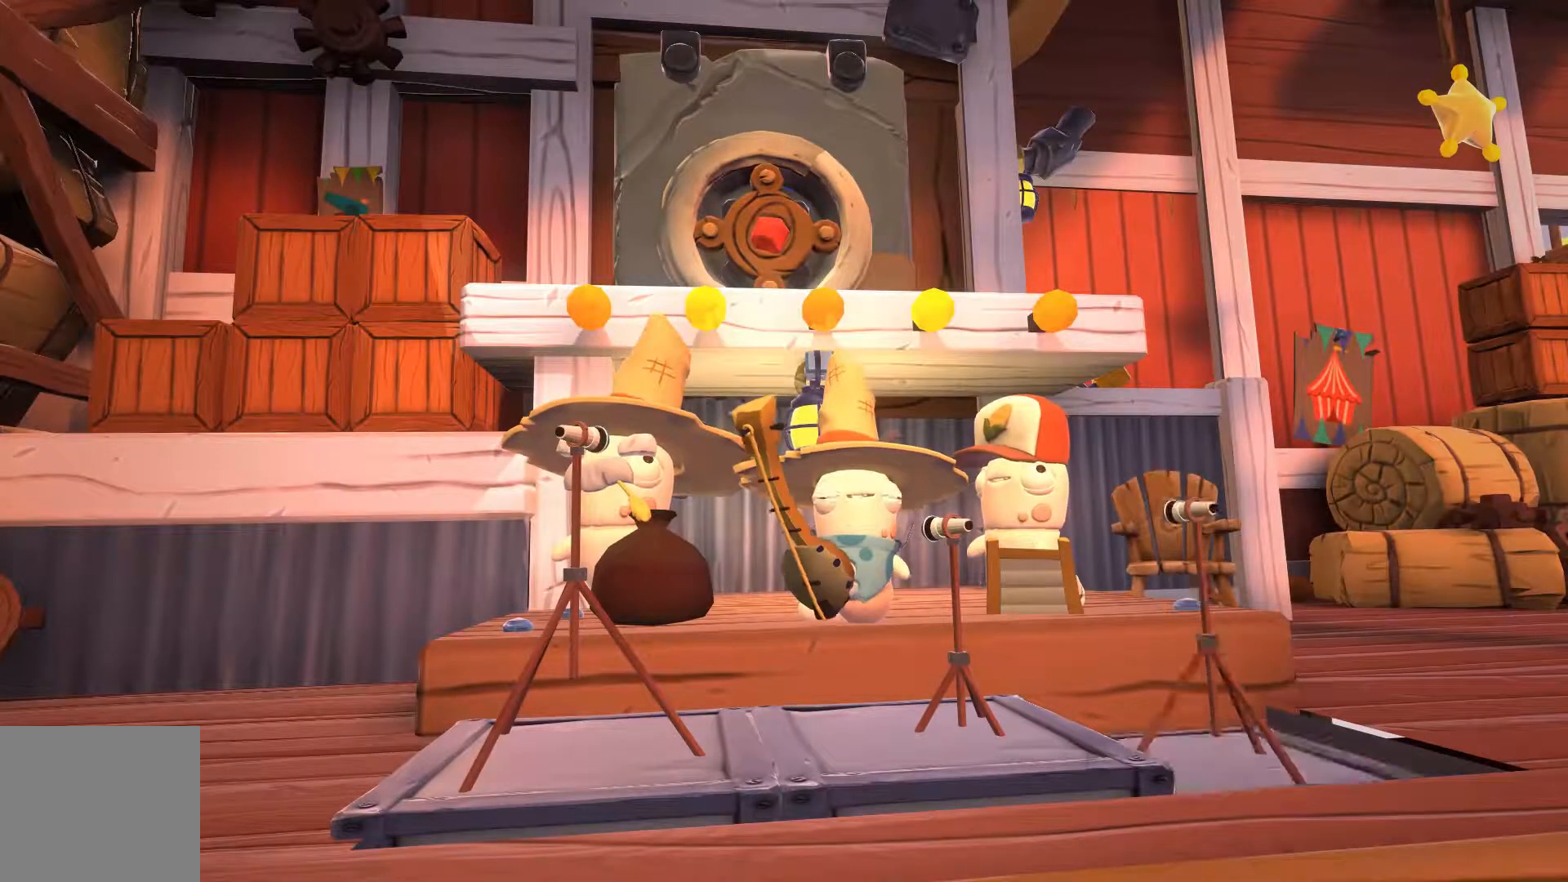
{"buttons": [], "left_stick": "center", "right_stick": "center", "events": [[100, "A", "down"], [200, "A", "up"]]}
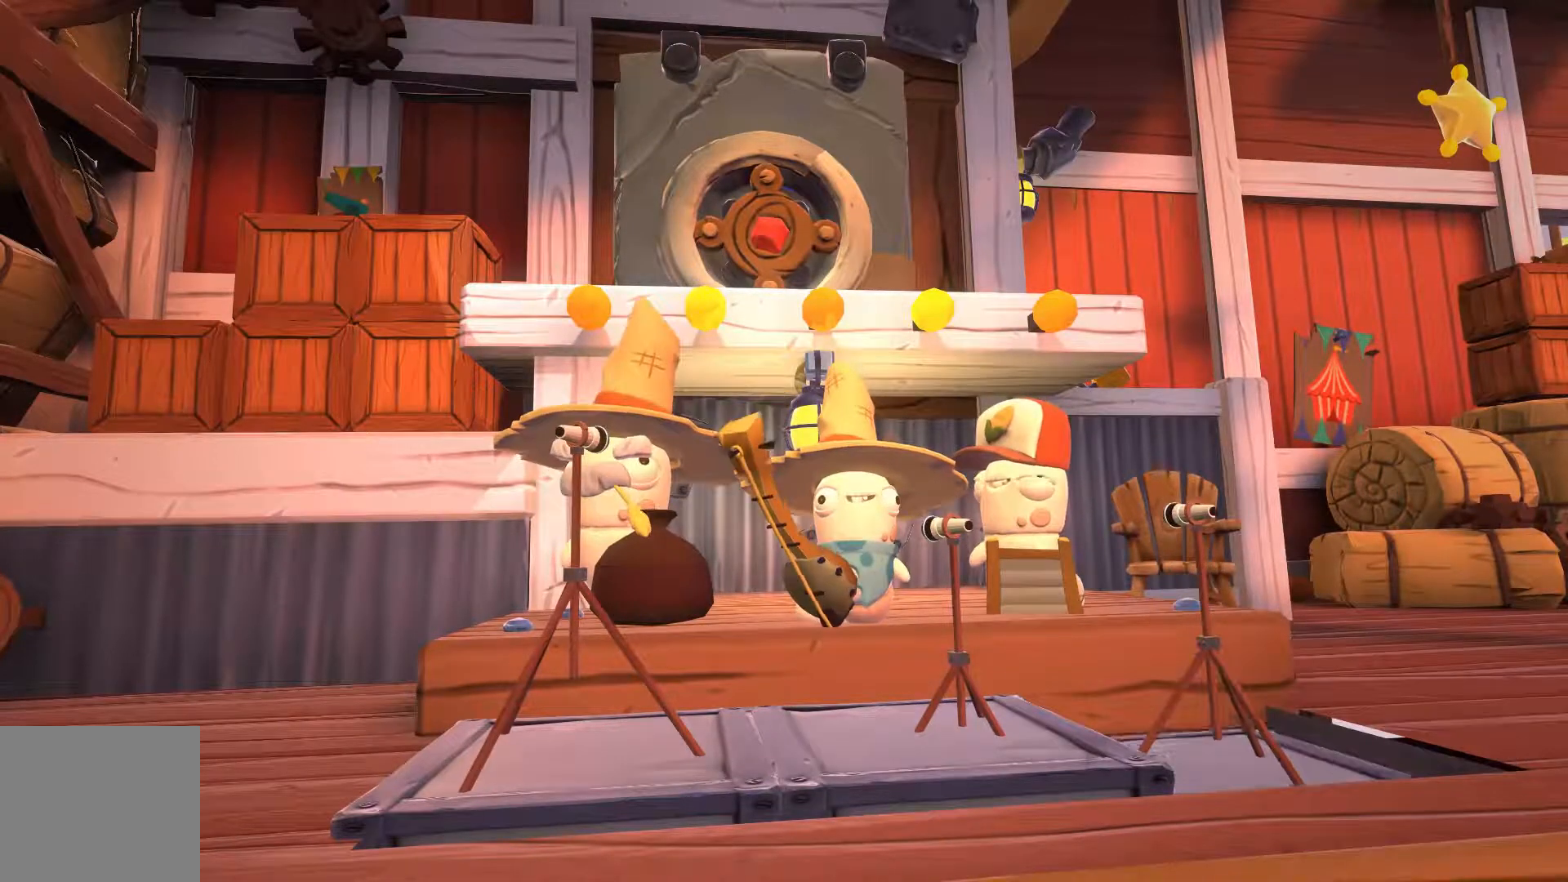
{"buttons": [], "left_stick": "center", "right_stick": "center", "events": [[333, "A", "down"], [433, "A", "up"]]}
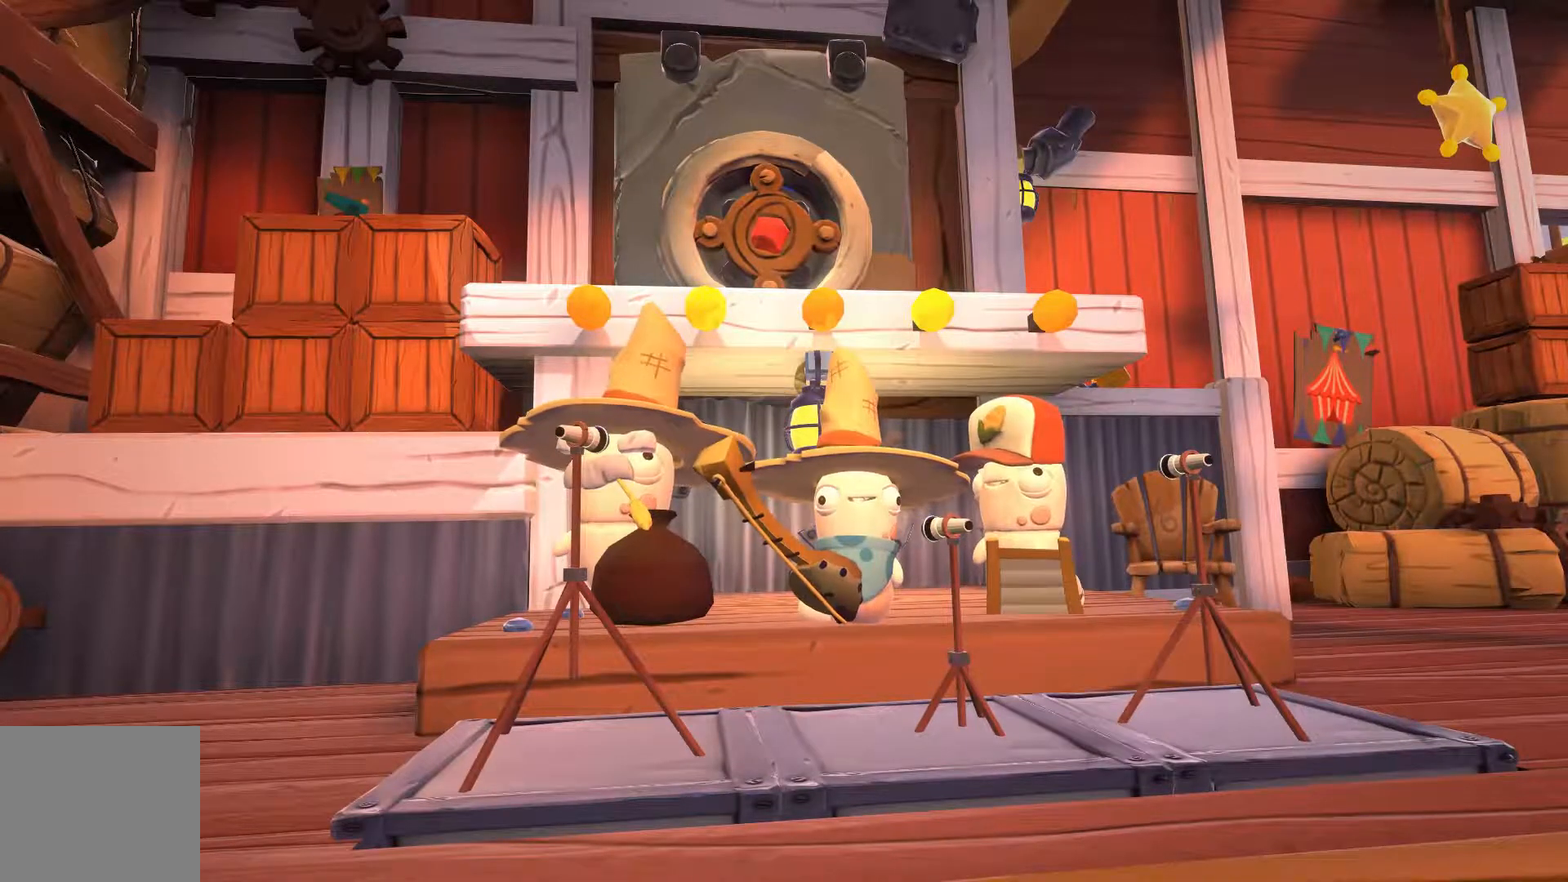
{"buttons": [], "left_stick": "center", "right_stick": "center", "events": []}
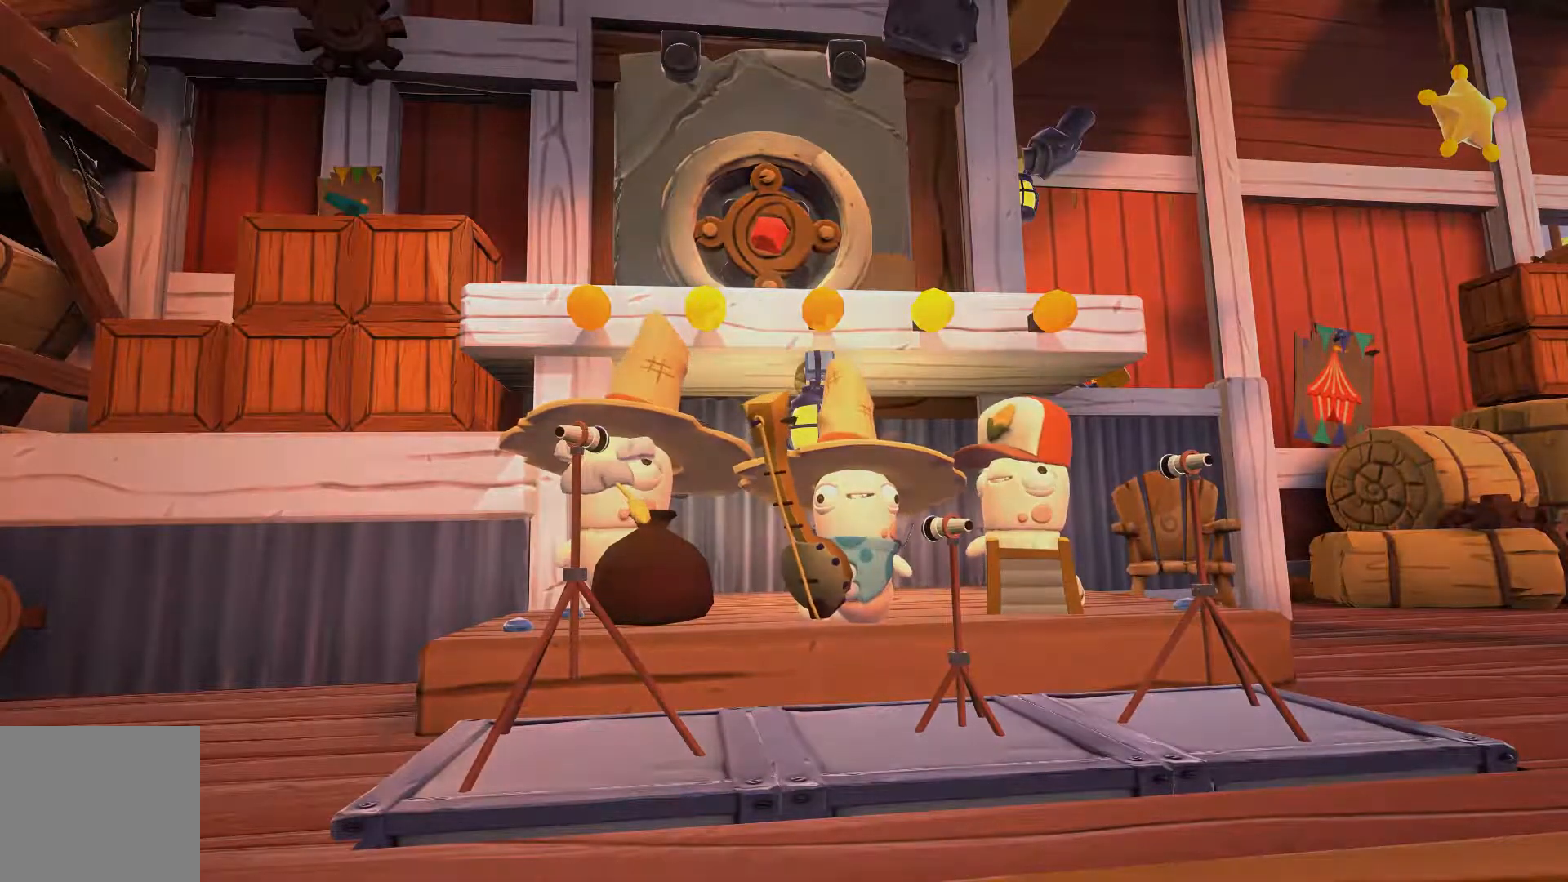
{"buttons": [], "left_stick": "center", "right_stick": "center", "events": [[33, "A", "down"], [100, "A", "up"]]}
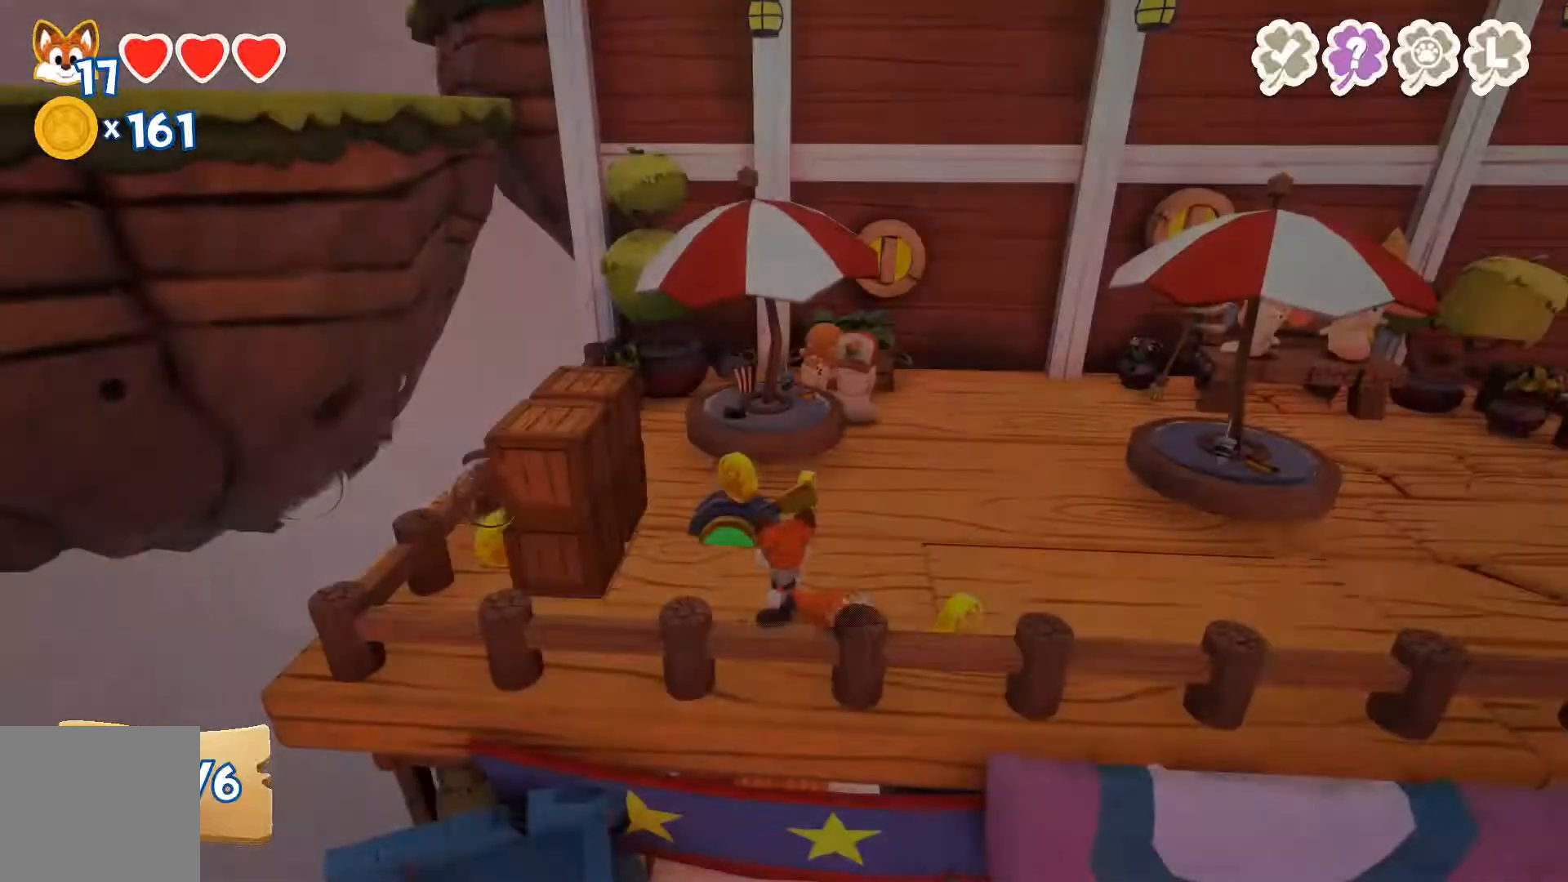
{"buttons": [], "left_stick": "left", "right_stick": "center", "events": [[267, "left_stick", "left"]]}
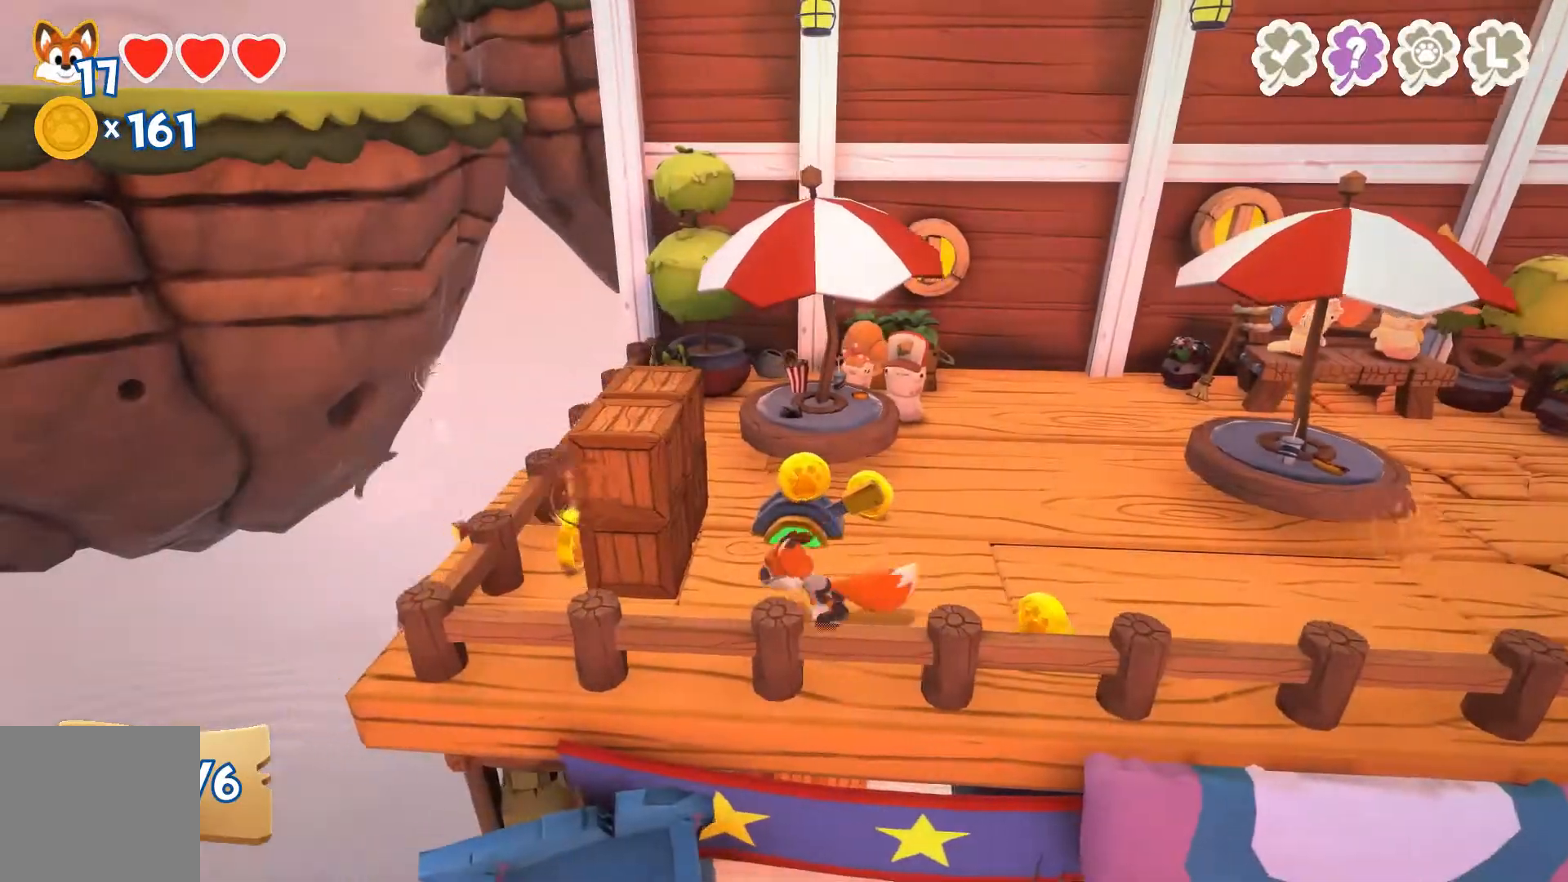
{"buttons": [], "left_stick": "up-left", "right_stick": "center", "events": [[33, "left_stick", "up-left"], [100, "X", "down"], [267, "X", "up"]]}
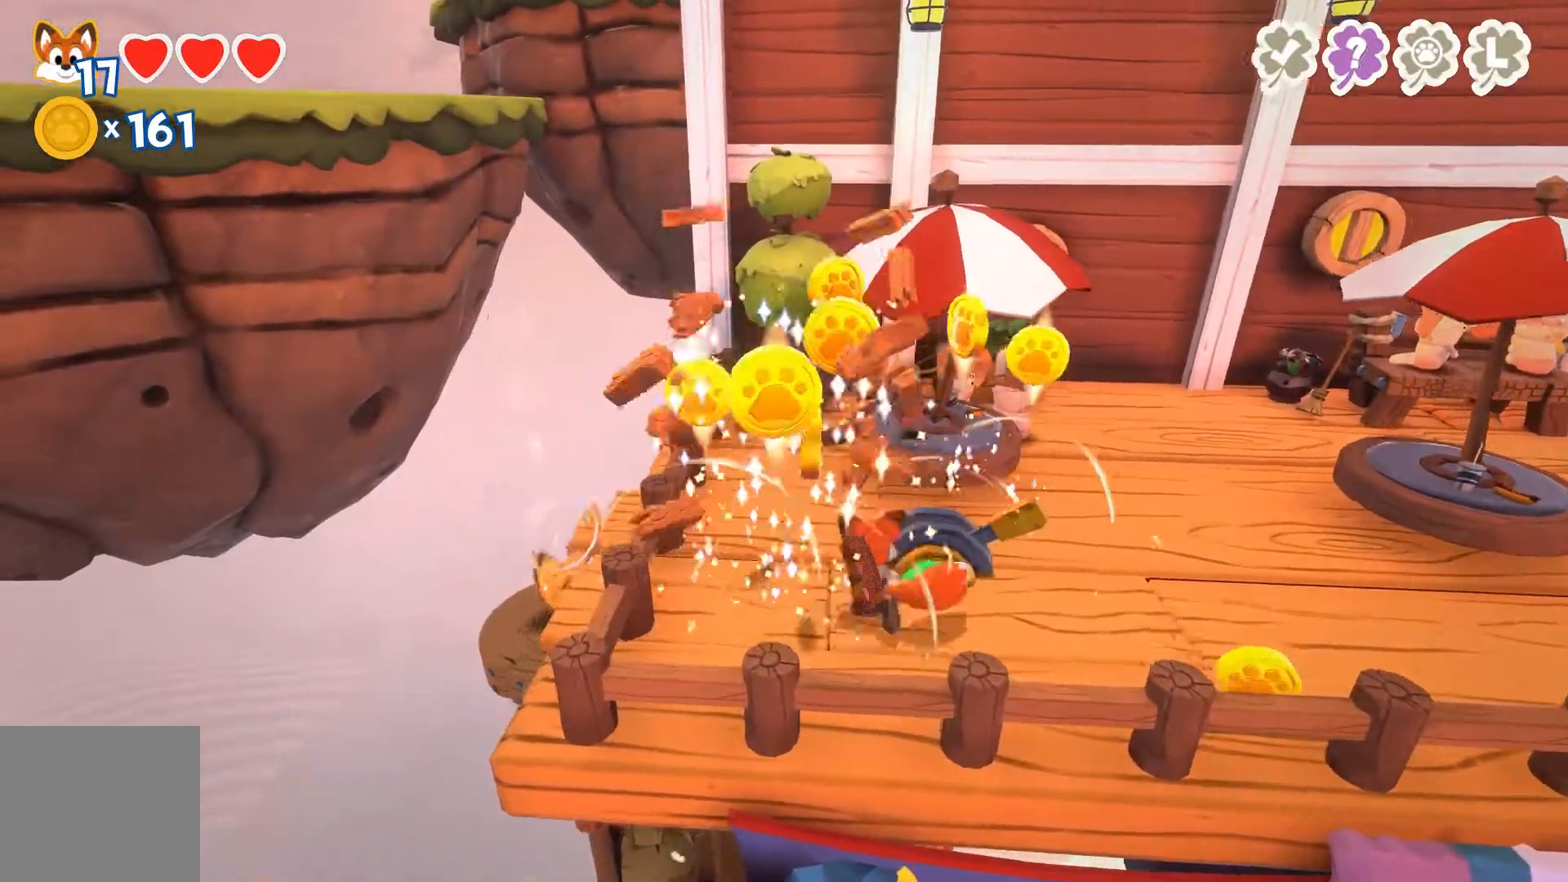
{"buttons": [], "left_stick": "left", "right_stick": "center", "events": [[100, "left_stick", "up"], [500, "left_stick", "left"]]}